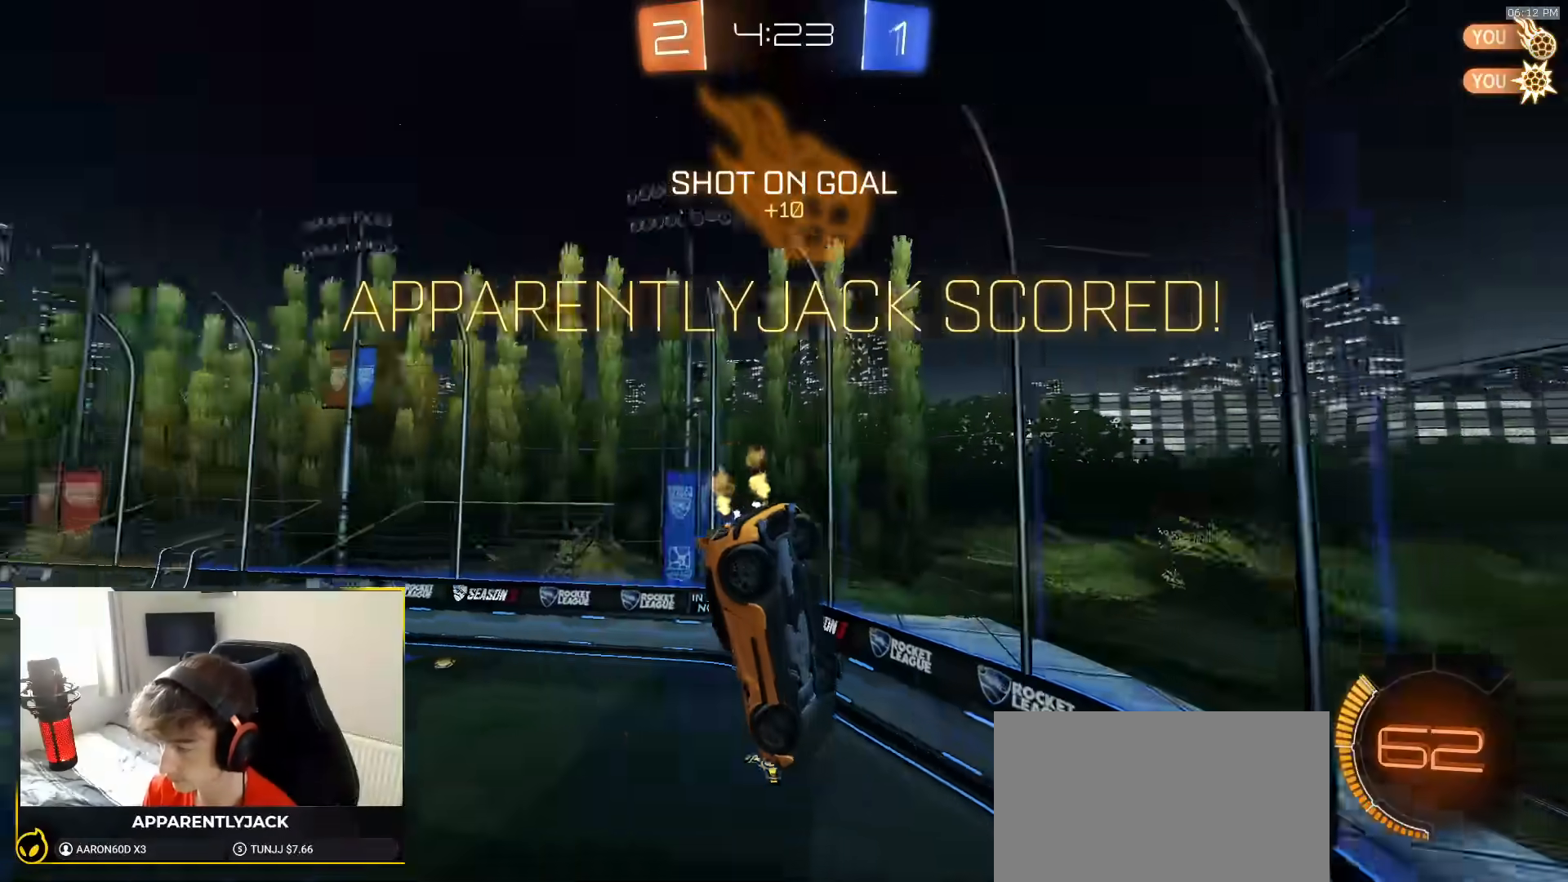
Gameplay with a controller (PlayStation layout); each line is a JSON object with the inputs held at the frame after it (dt_ms = milliseconds from this image to that frame). "events" lists button and stick changes between this image and that frame as [ms after this image, input, new state], when the widget could be followed in between. Not read: L3 R2 R3 TOUCHPAD.
{"dt_ms": 500, "buttons": ["SQUARE"], "left_stick": "up-right", "right_stick": "center", "events": [[233, "left_stick", "right"], [350, "left_stick", "up-right"]]}
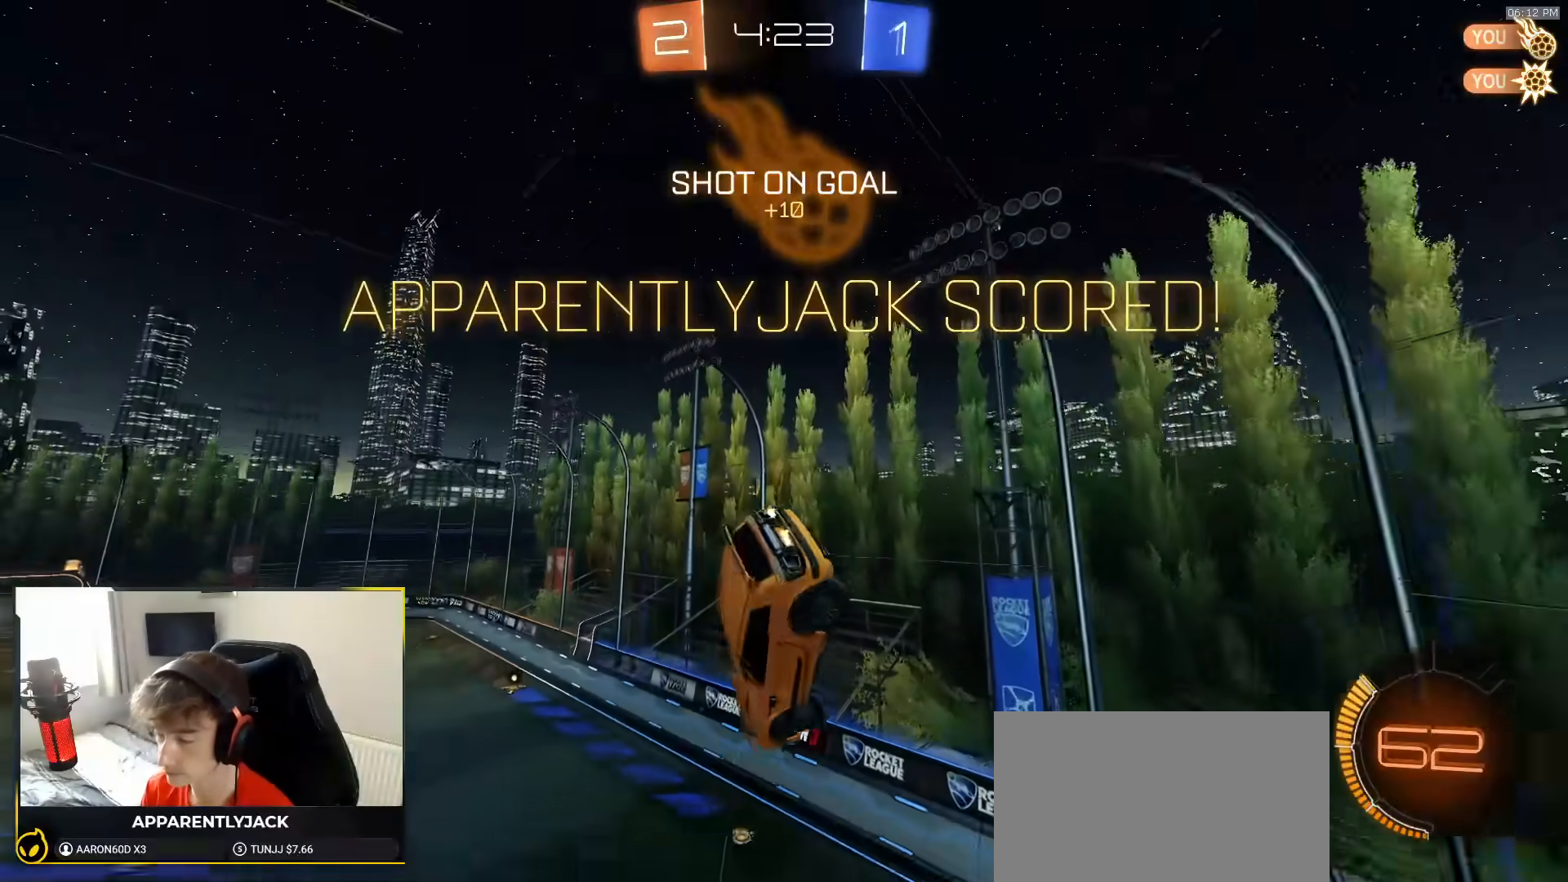
{"dt_ms": 500, "buttons": ["SQUARE", "R1"], "left_stick": "up-right", "right_stick": "center", "events": [[83, "R1", "down"], [233, "left_stick", "down"], [417, "left_stick", "right"], [483, "left_stick", "up-right"]]}
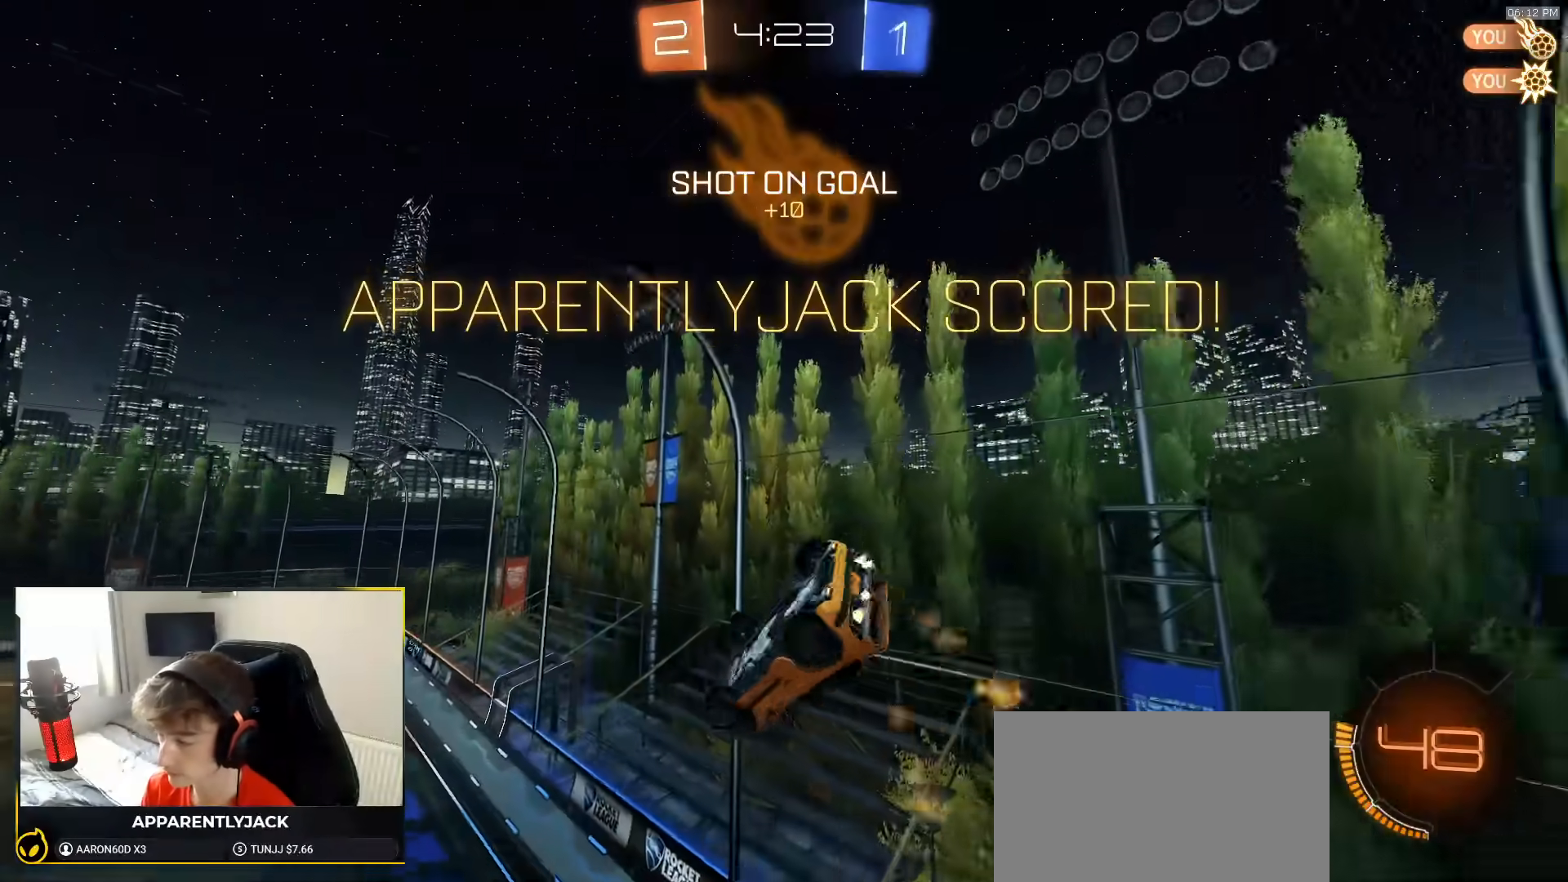
{"dt_ms": 500, "buttons": ["SQUARE", "R1"], "left_stick": "down-right", "right_stick": "center", "events": [[233, "left_stick", "down-right"]]}
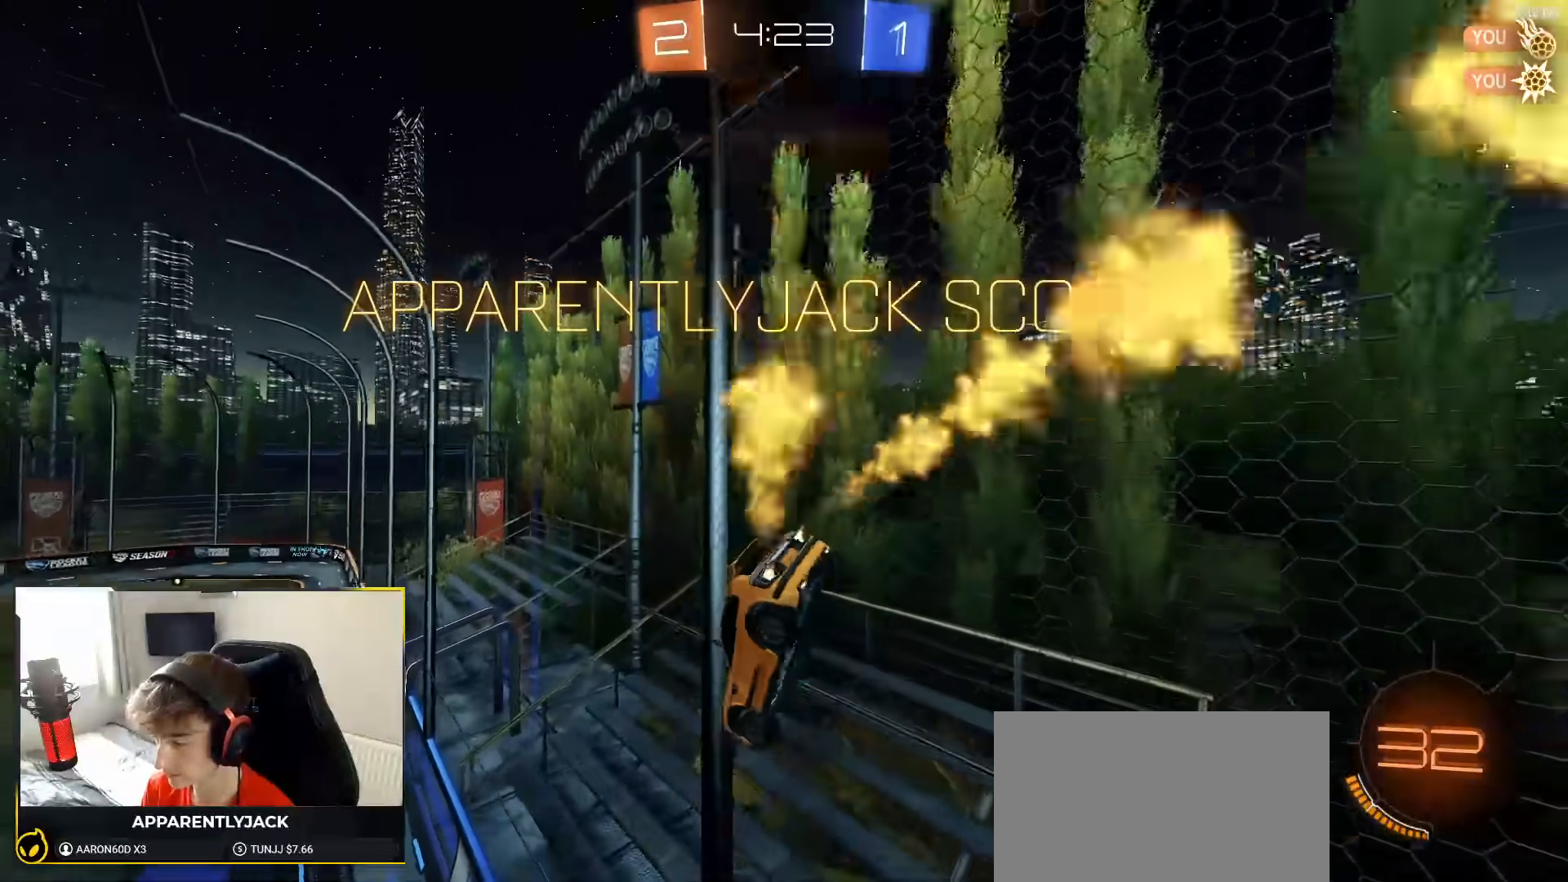
{"dt_ms": 500, "buttons": ["CROSS", "L1"], "left_stick": "right", "right_stick": "center", "events": [[150, "SQUARE", "up"], [150, "left_stick", "center"], [233, "left_stick", "down-right"], [300, "left_stick", "right"], [417, "R1", "up"], [467, "CROSS", "down"], [500, "L1", "down"]]}
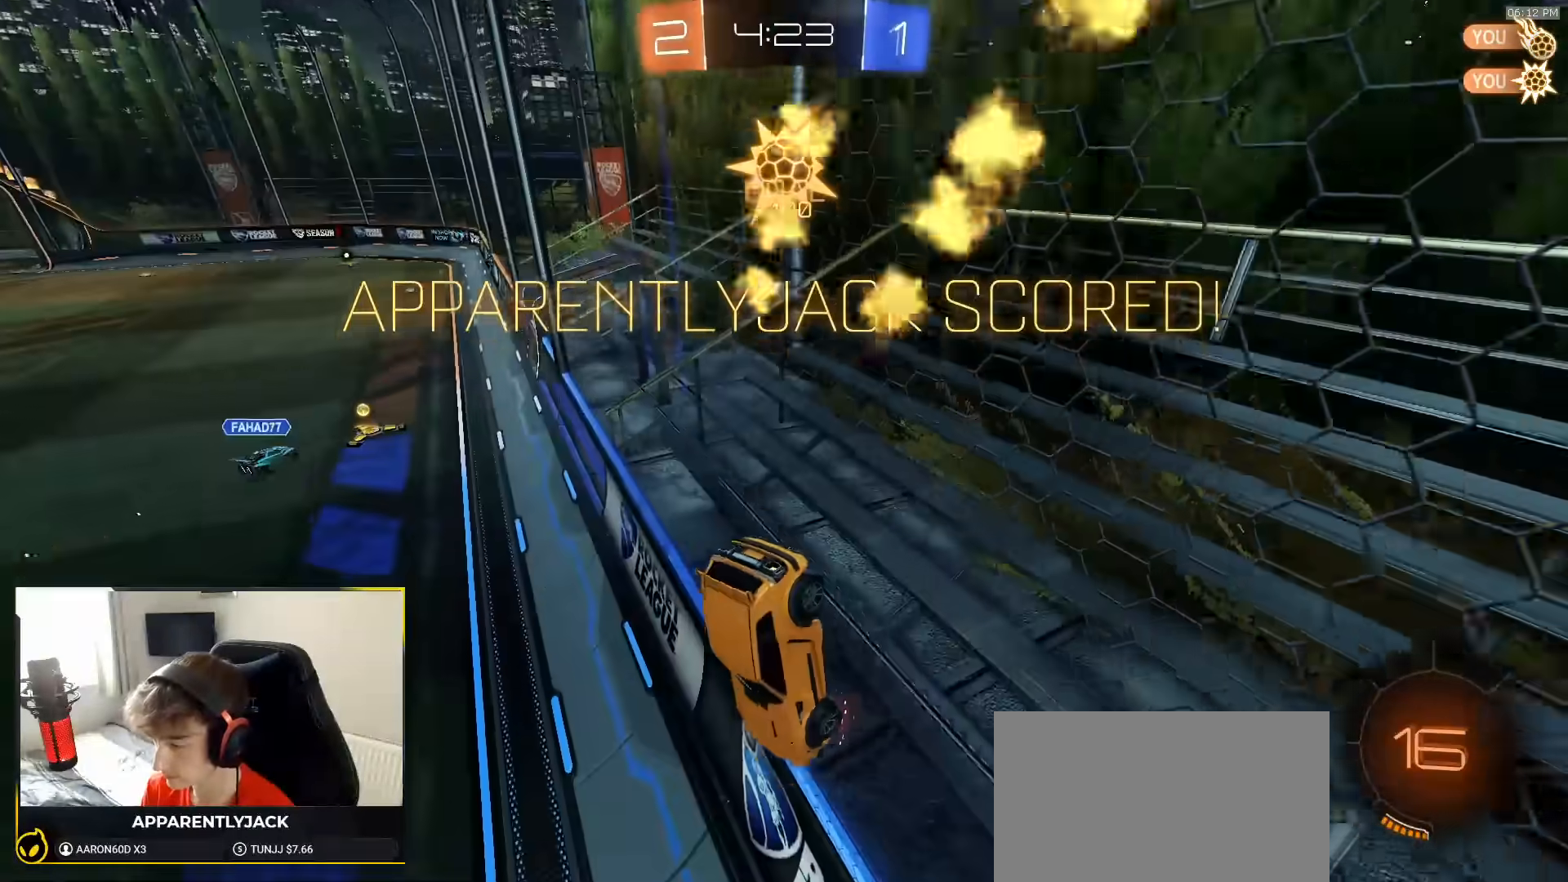
{"dt_ms": 500, "buttons": ["CROSS", "L1"], "left_stick": "up-left", "right_stick": "center", "events": [[200, "CROSS", "up"], [500, "CROSS", "down"], [500, "left_stick", "up-left"]]}
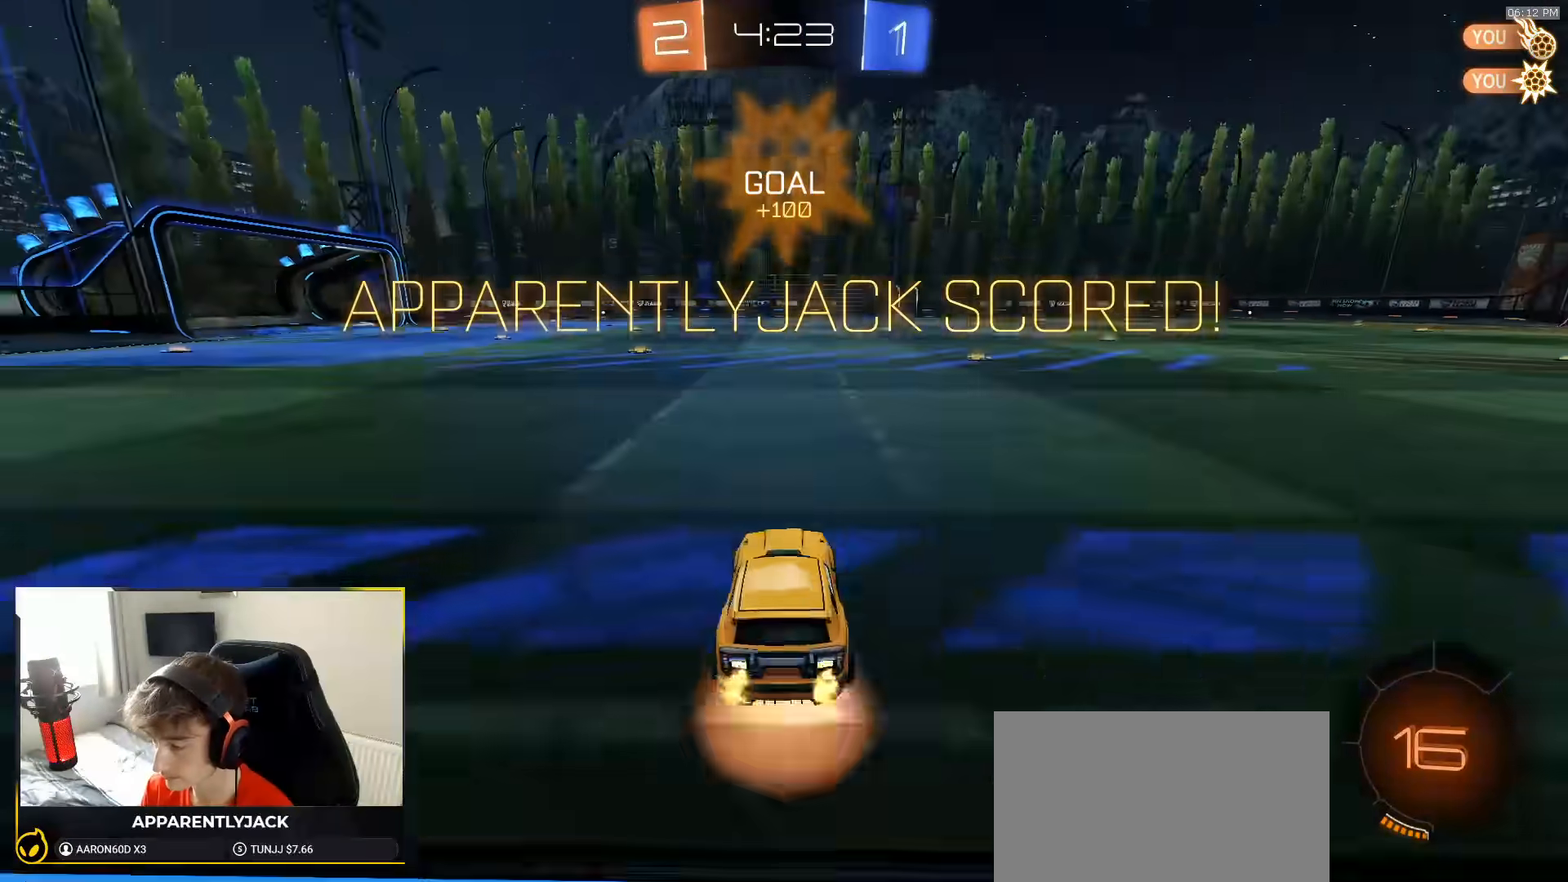
{"dt_ms": 500, "buttons": [], "left_stick": "down-left", "right_stick": "center", "events": [[83, "CROSS", "up"], [133, "CROSS", "down"], [200, "L1", "up"], [200, "left_stick", "down-left"], [233, "CROSS", "up"]]}
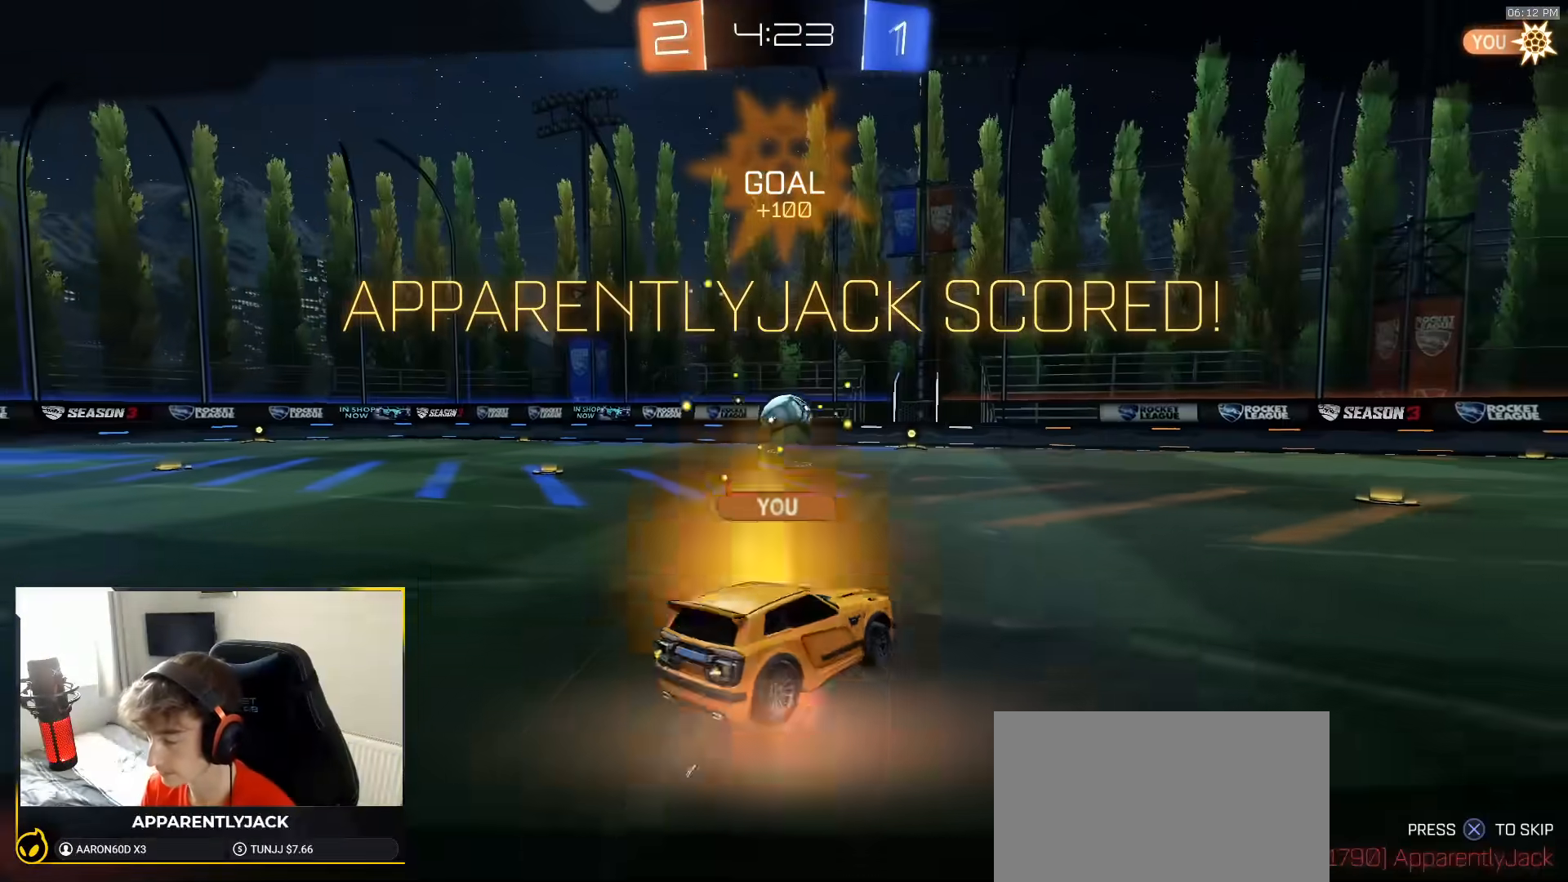
{"dt_ms": 500, "buttons": ["R1"], "left_stick": "up", "right_stick": "center", "events": [[33, "CROSS", "down"], [150, "CROSS", "up"], [217, "CROSS", "down"], [267, "R1", "down"], [317, "CROSS", "up"], [400, "left_stick", "right"], [467, "left_stick", "up"]]}
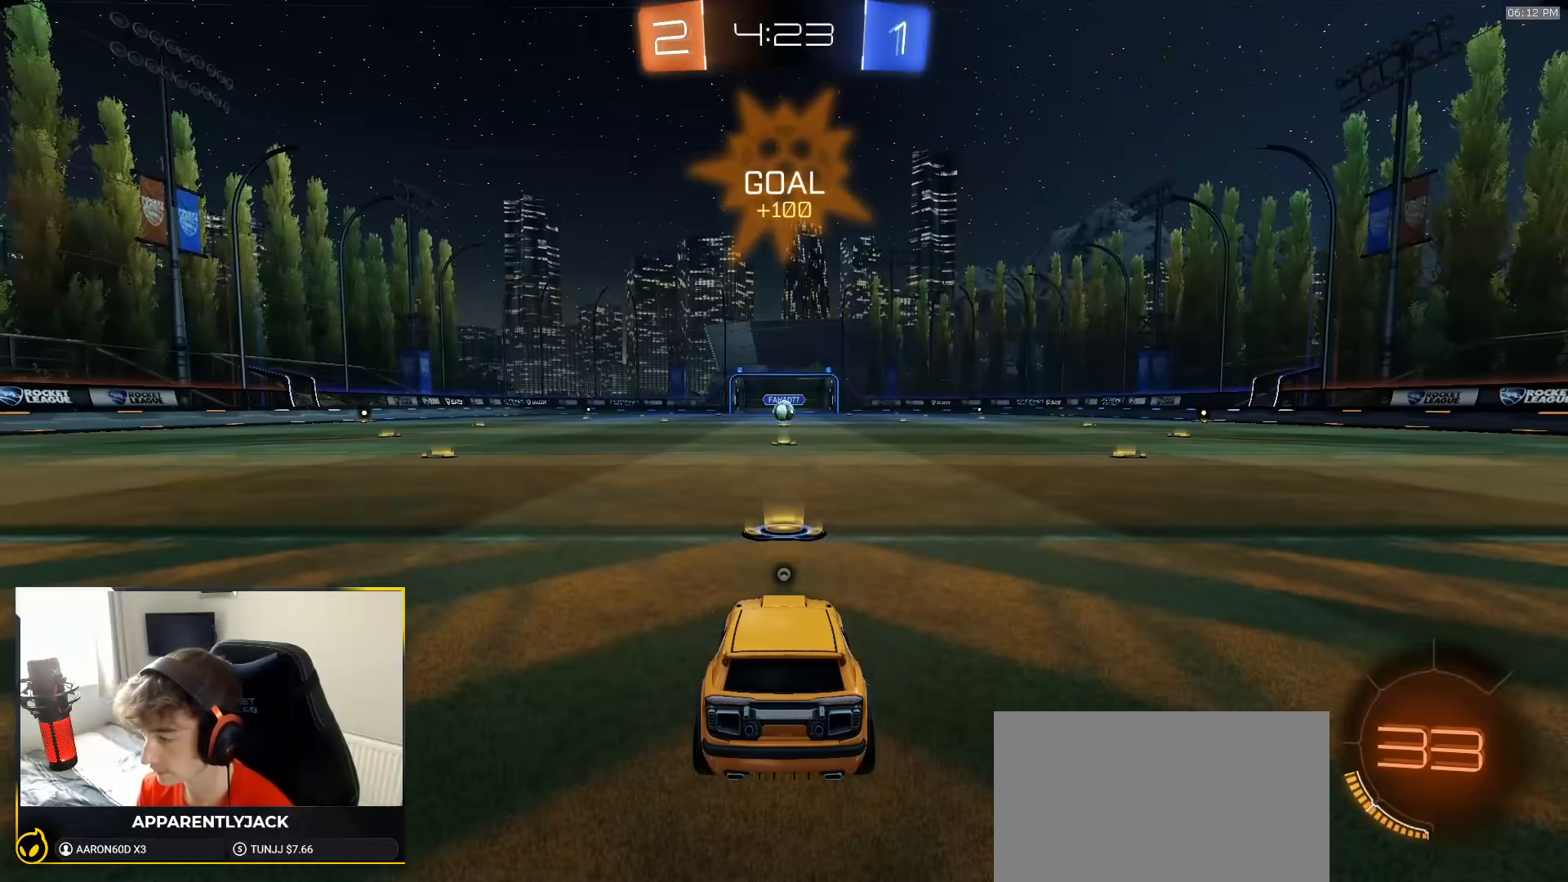
{"dt_ms": 500, "buttons": ["R1"], "left_stick": "right", "right_stick": "center", "events": [[117, "left_stick", "right"], [183, "left_stick", "up-left"], [267, "left_stick", "right"], [367, "left_stick", "up-left"], [450, "left_stick", "right"]]}
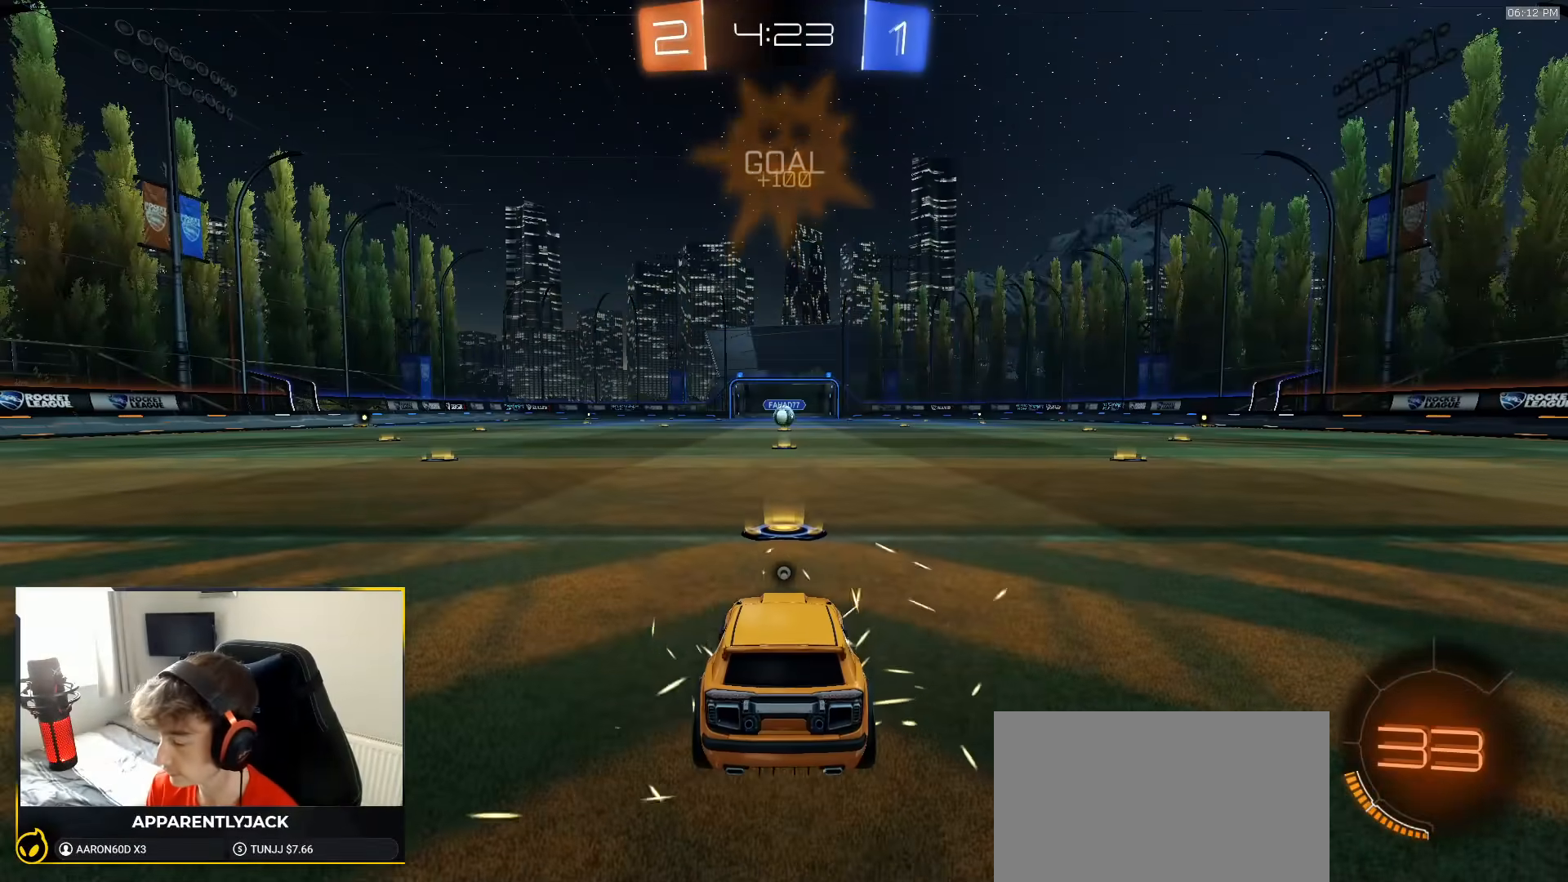
{"dt_ms": 500, "buttons": ["R1"], "left_stick": "up-right", "right_stick": "center", "events": [[67, "left_stick", "up-left"], [150, "left_stick", "right"], [250, "left_stick", "up-left"], [333, "left_stick", "up-right"], [433, "left_stick", "up-left"], [500, "left_stick", "up-right"]]}
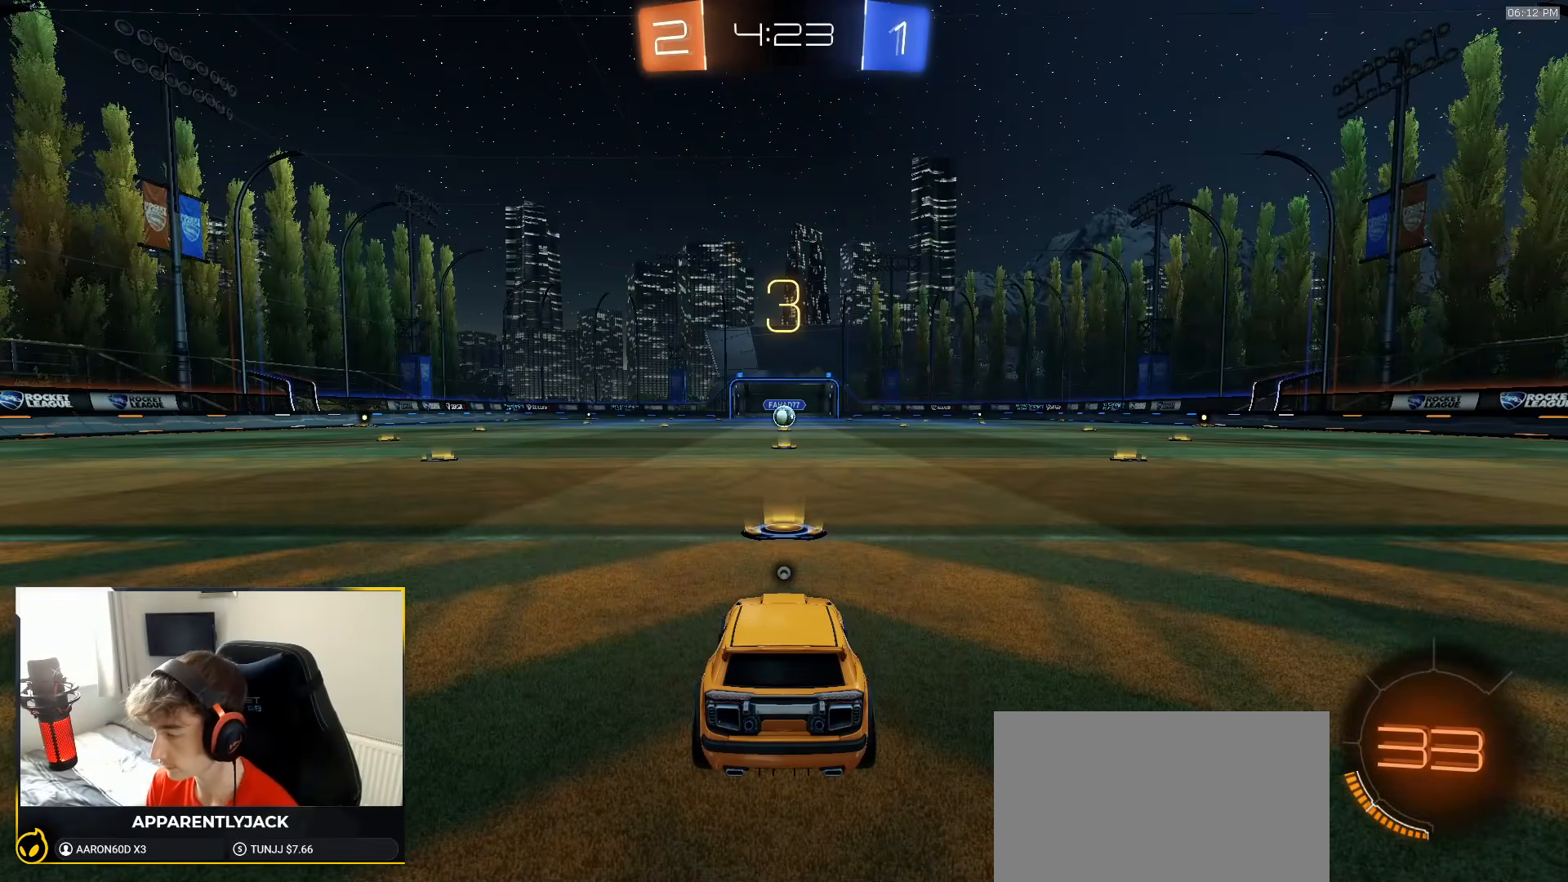
{"dt_ms": 500, "buttons": ["TRIANGLE", "R1"], "left_stick": "left", "right_stick": "center", "events": [[117, "left_stick", "up-left"], [200, "left_stick", "up-right"], [300, "left_stick", "up-left"], [383, "TRIANGLE", "down"], [383, "left_stick", "up-right"], [483, "left_stick", "left"]]}
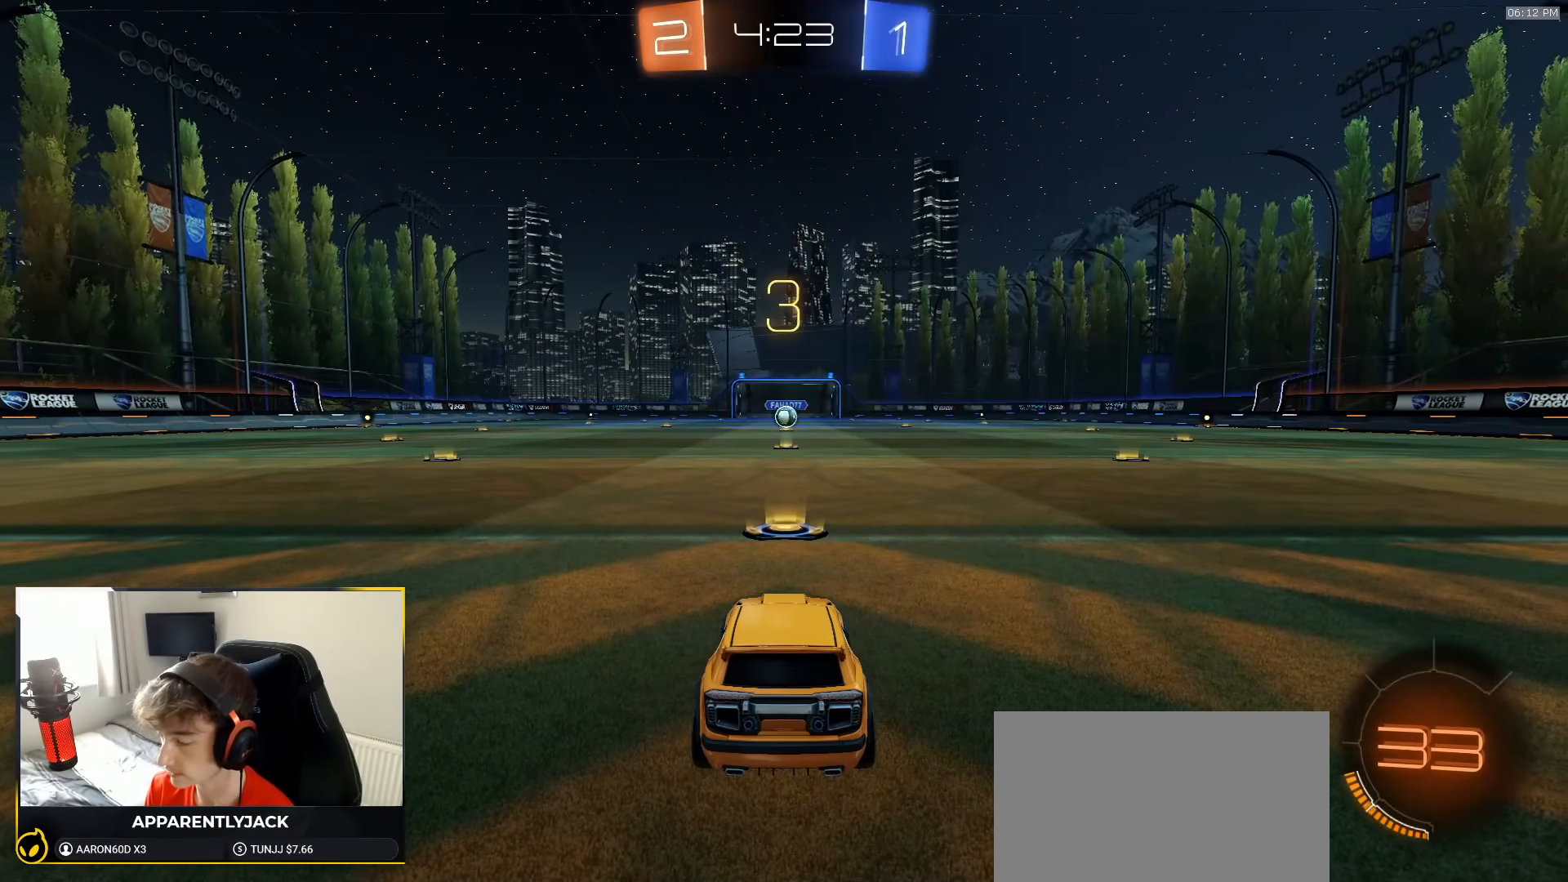
{"dt_ms": 1000, "buttons": ["R1"], "left_stick": "right", "right_stick": "center", "events": [[17, "TRIANGLE", "up"], [67, "left_stick", "right"], [150, "left_stick", "left"], [233, "left_stick", "right"], [317, "left_stick", "left"], [417, "left_stick", "right"], [500, "left_stick", "down-left"], [567, "left_stick", "up-right"], [683, "left_stick", "up-left"], [767, "left_stick", "up-right"], [850, "left_stick", "up-left"], [967, "left_stick", "right"]]}
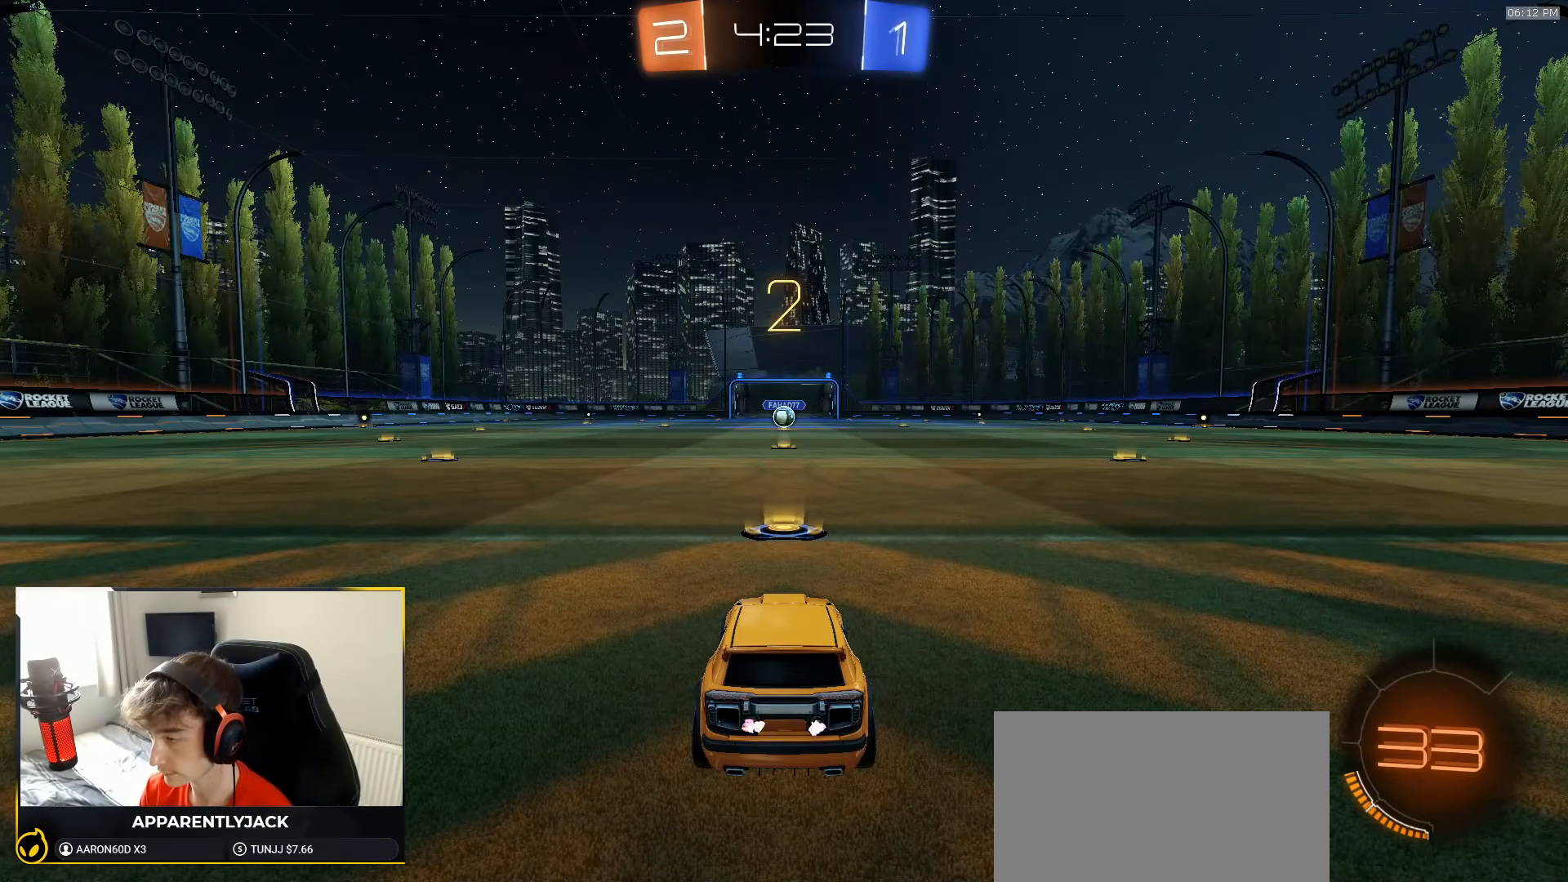
{"dt_ms": 500, "buttons": ["R1"], "left_stick": "center", "right_stick": "center", "events": [[33, "left_stick", "up-left"], [117, "left_stick", "right"], [233, "left_stick", "center"]]}
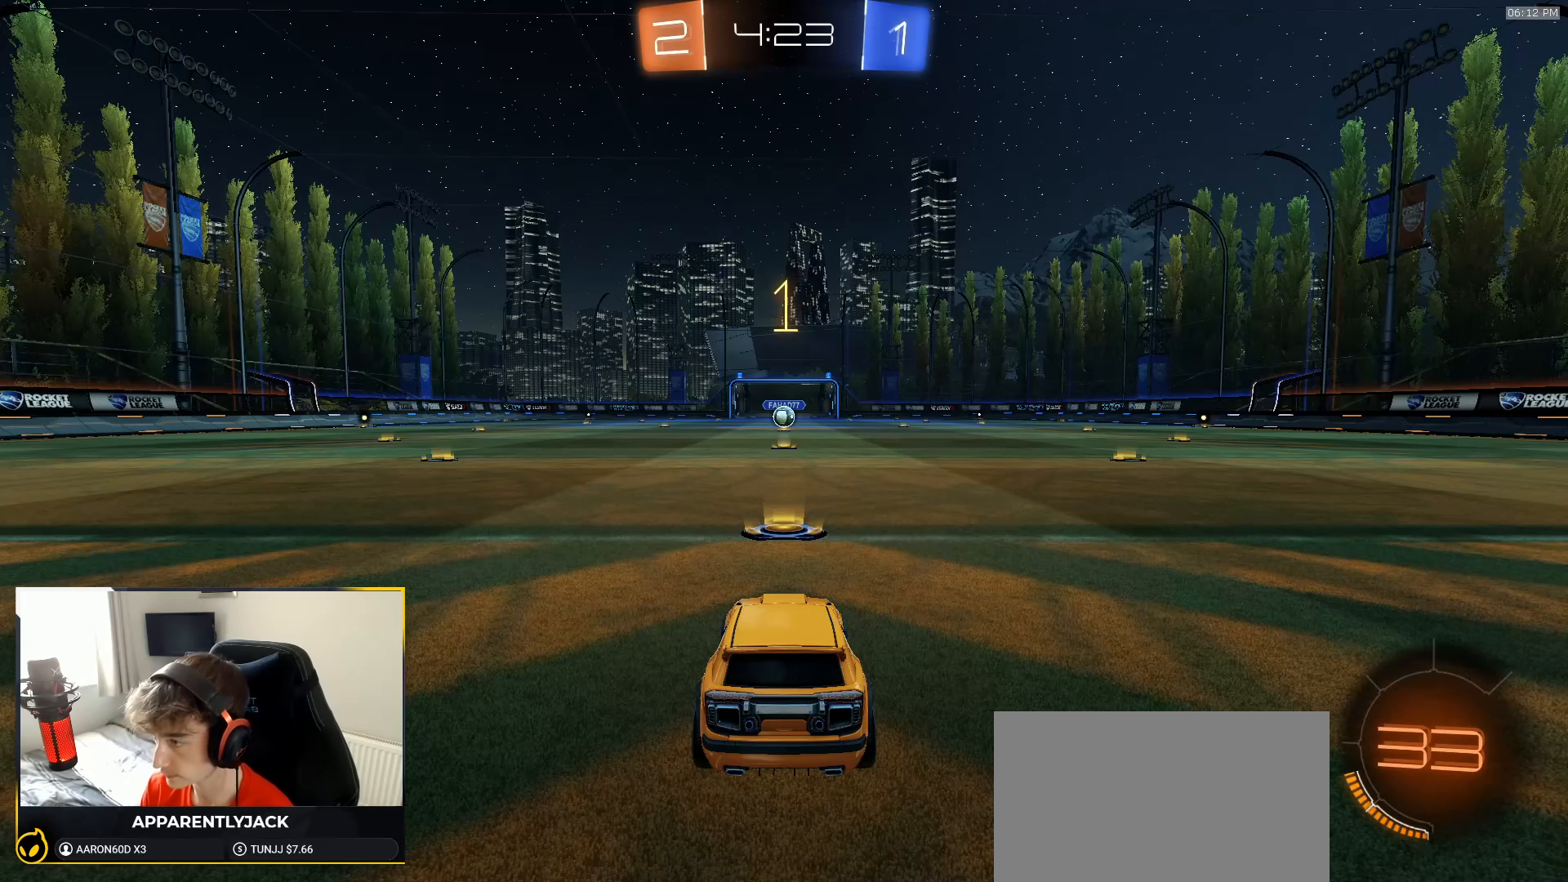
{"dt_ms": 500, "buttons": ["R1"], "left_stick": "center", "right_stick": "center", "events": []}
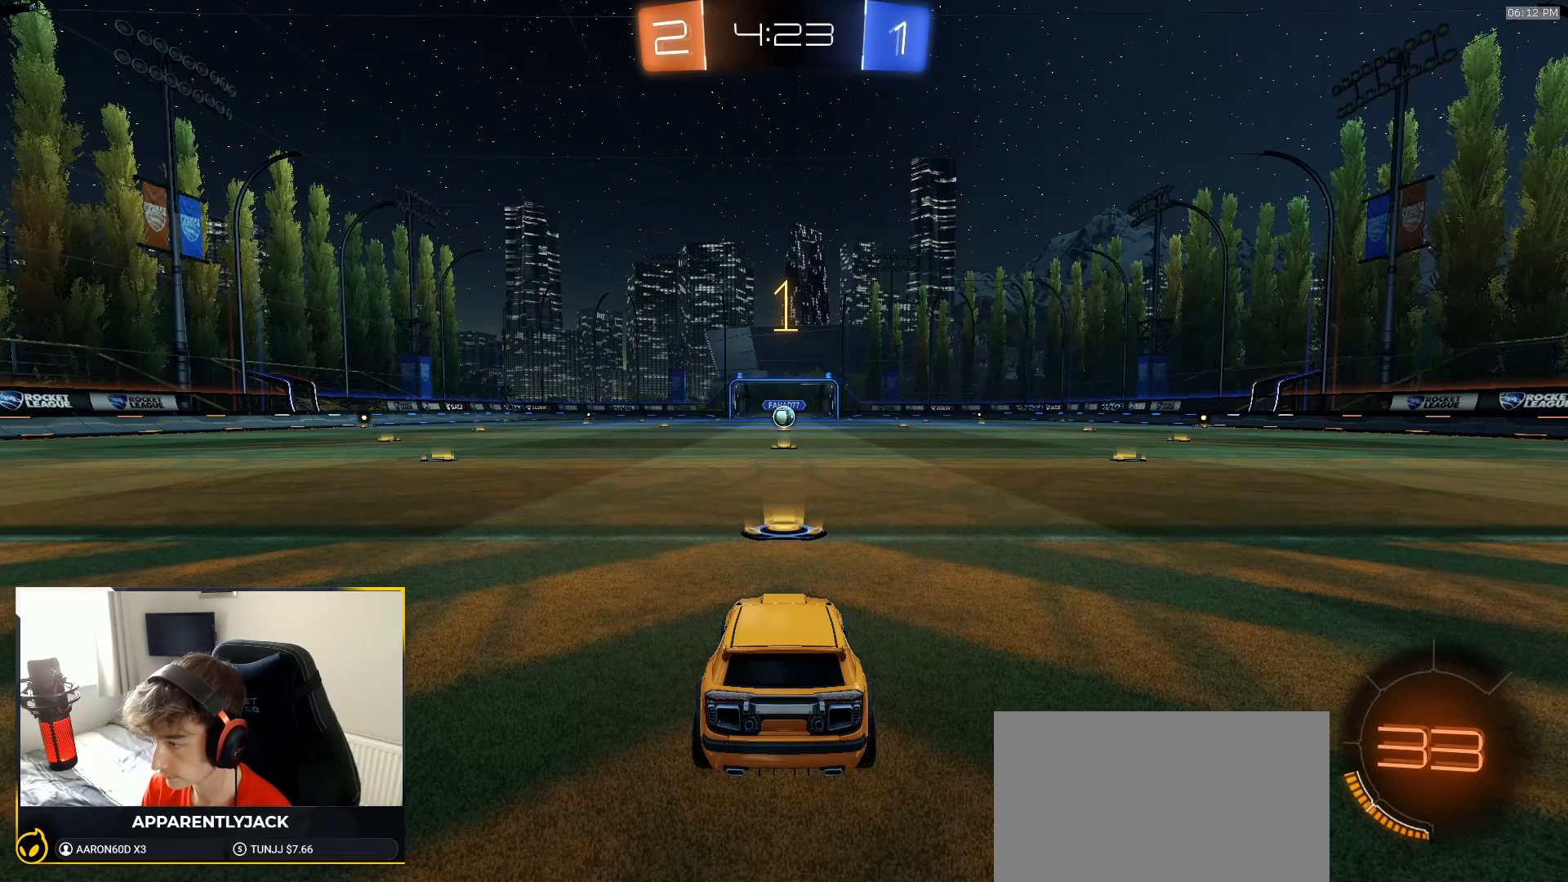
{"dt_ms": 500, "buttons": ["R1"], "left_stick": "center", "right_stick": "center", "events": []}
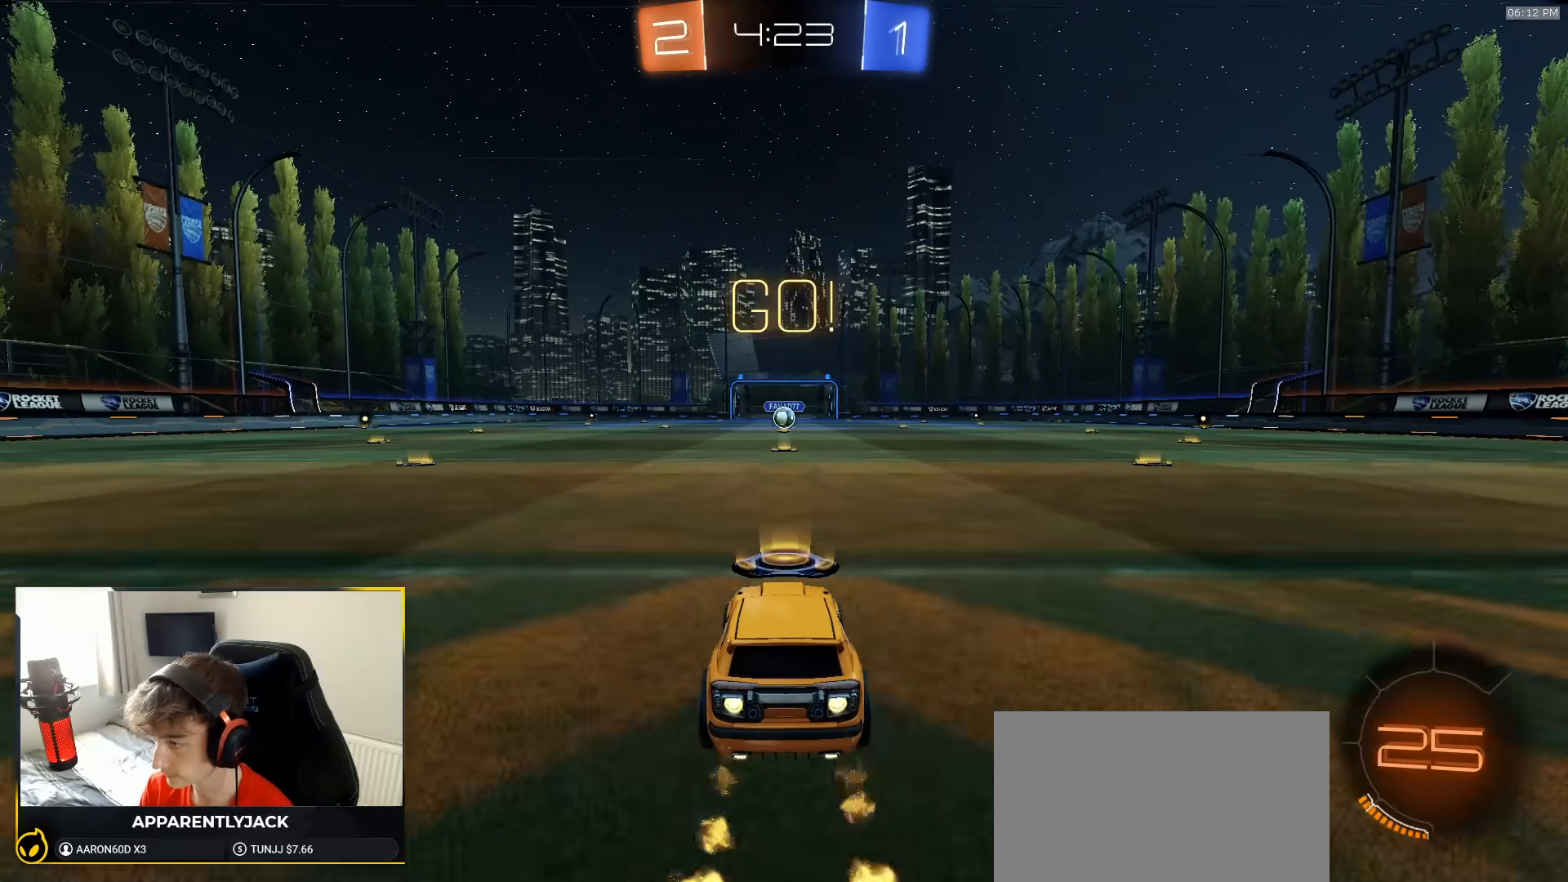
{"dt_ms": 500, "buttons": ["L1", "R1"], "left_stick": "down", "right_stick": "center", "events": [[150, "left_stick", "right"], [183, "CROSS", "down"], [250, "CROSS", "up"], [250, "left_stick", "up"], [267, "L1", "down"], [300, "CROSS", "down"], [350, "left_stick", "down"], [467, "CROSS", "up"]]}
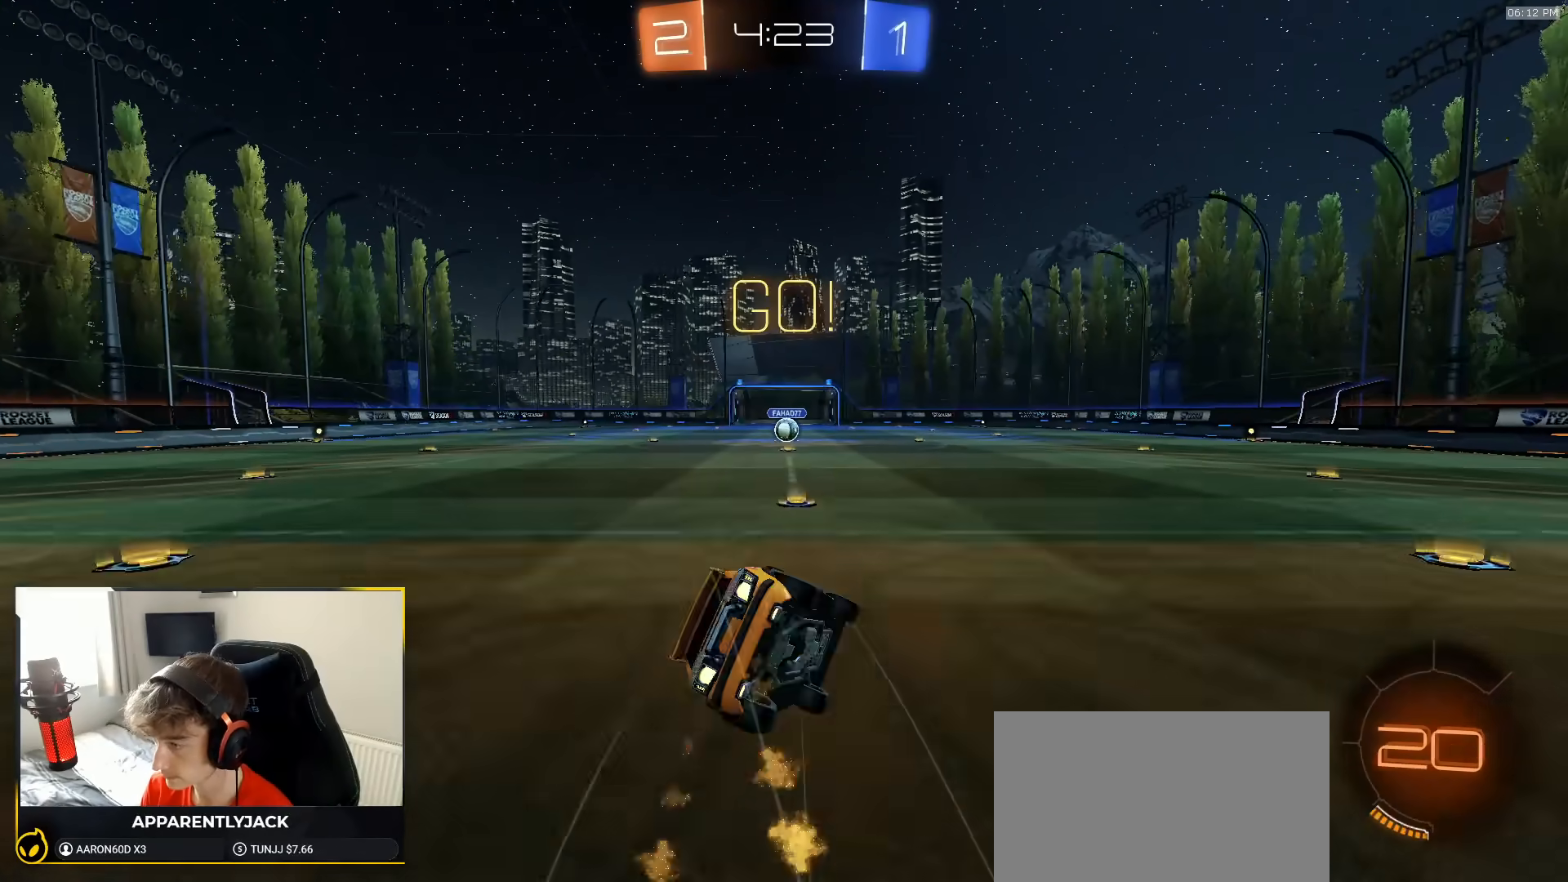
{"dt_ms": 500, "buttons": ["L1", "R1"], "left_stick": "down-left", "right_stick": "center", "events": [[100, "left_stick", "down-left"]]}
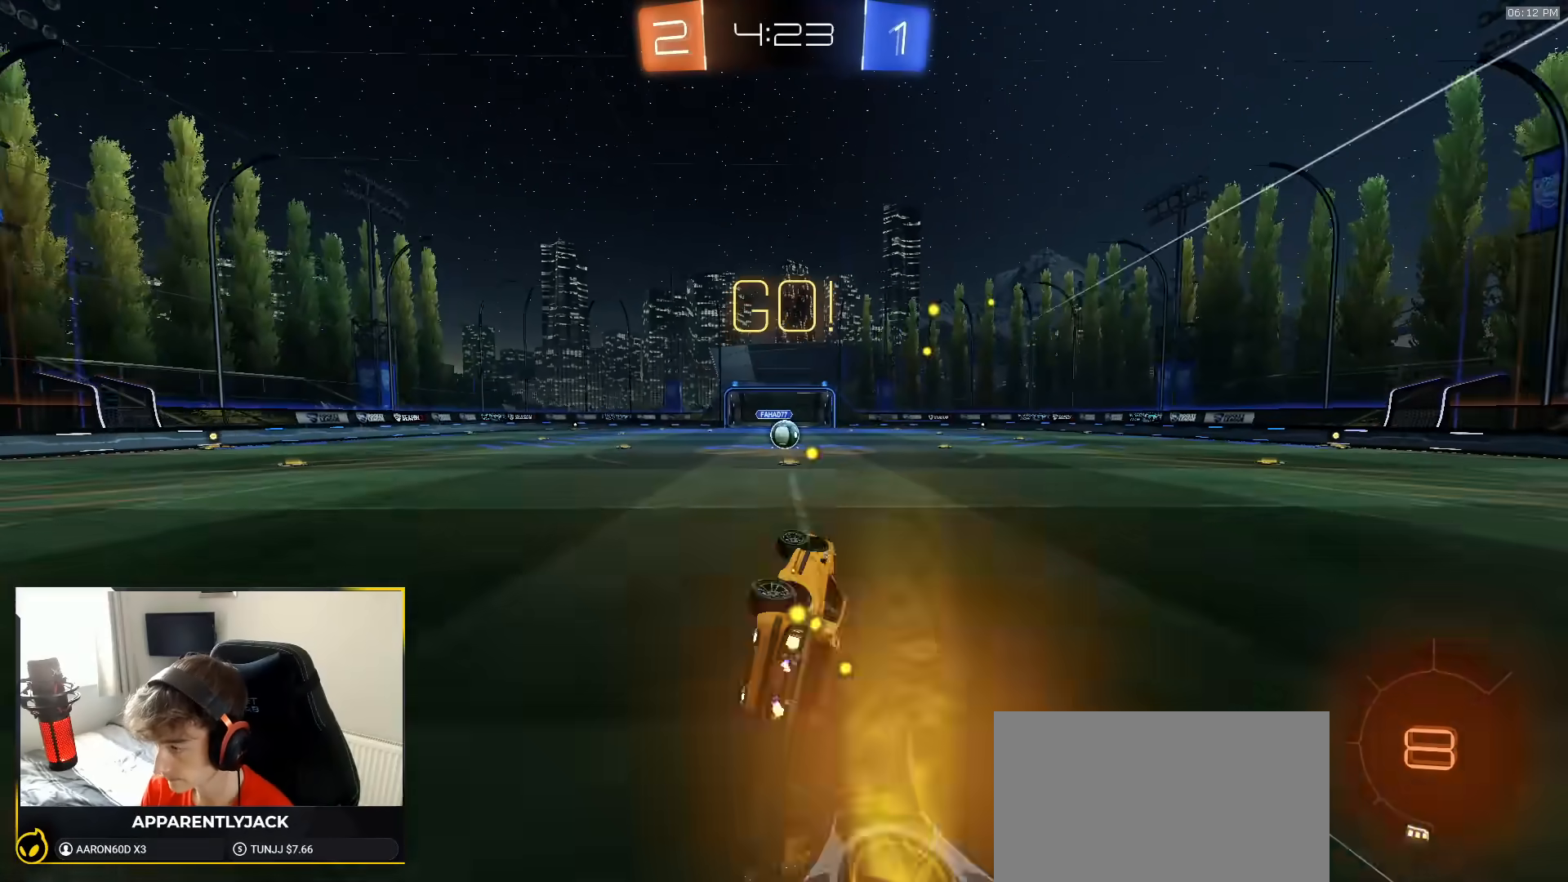
{"dt_ms": 500, "buttons": [], "left_stick": "center", "right_stick": "center", "events": [[67, "TRIANGLE", "down"], [83, "R1", "up"], [200, "L1", "up"], [200, "TRIANGLE", "up"], [200, "left_stick", "center"]]}
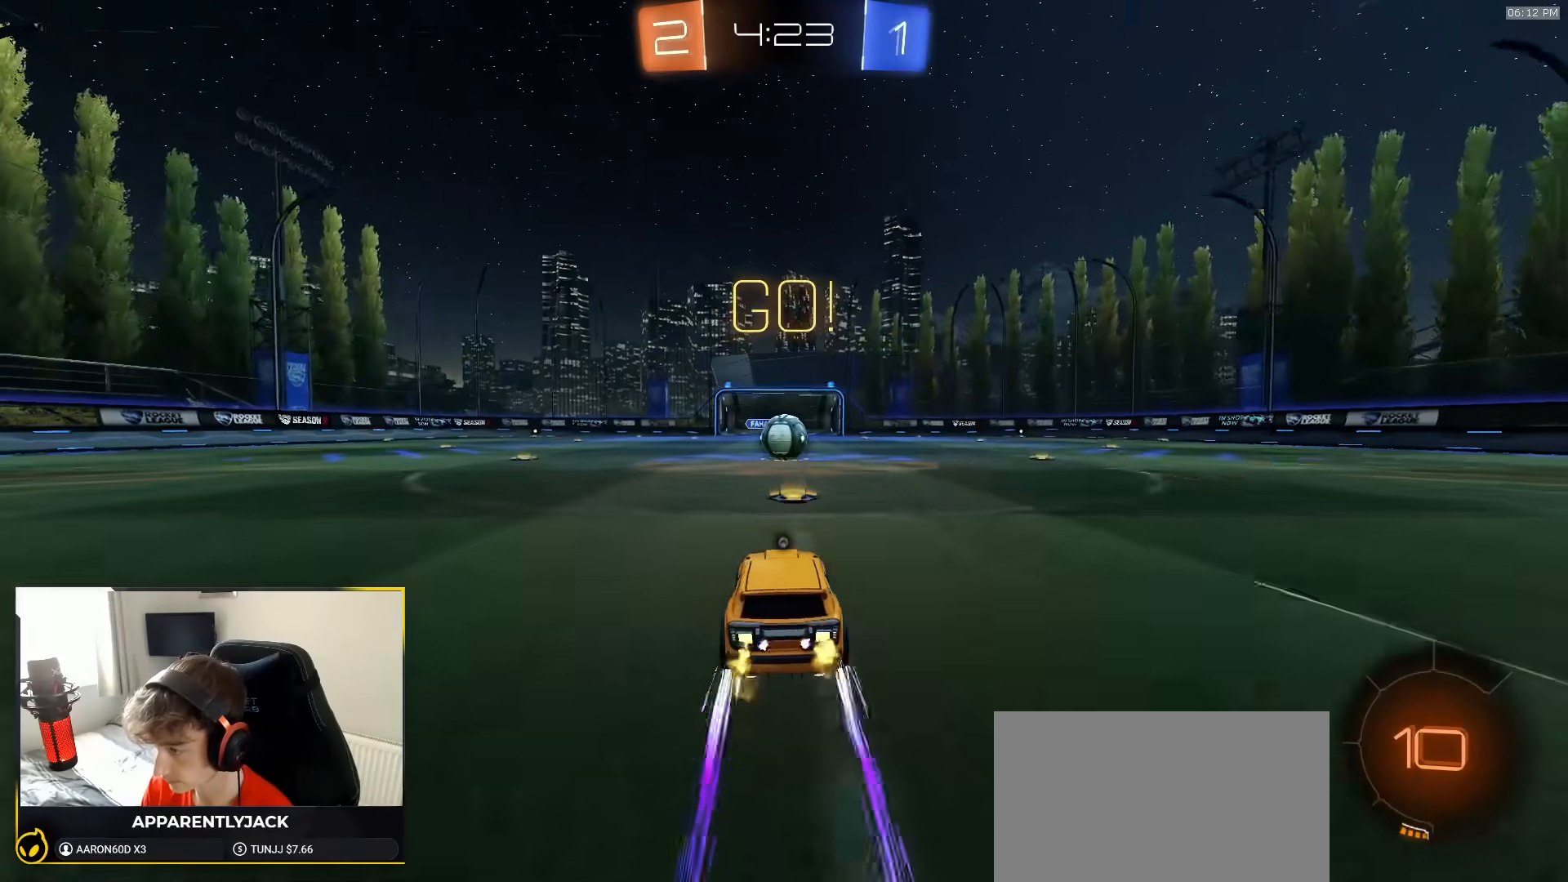
{"dt_ms": 500, "buttons": [], "left_stick": "left", "right_stick": "center", "events": [[217, "left_stick", "right"], [333, "left_stick", "center"], [383, "CROSS", "down"], [467, "CROSS", "up"], [500, "left_stick", "left"]]}
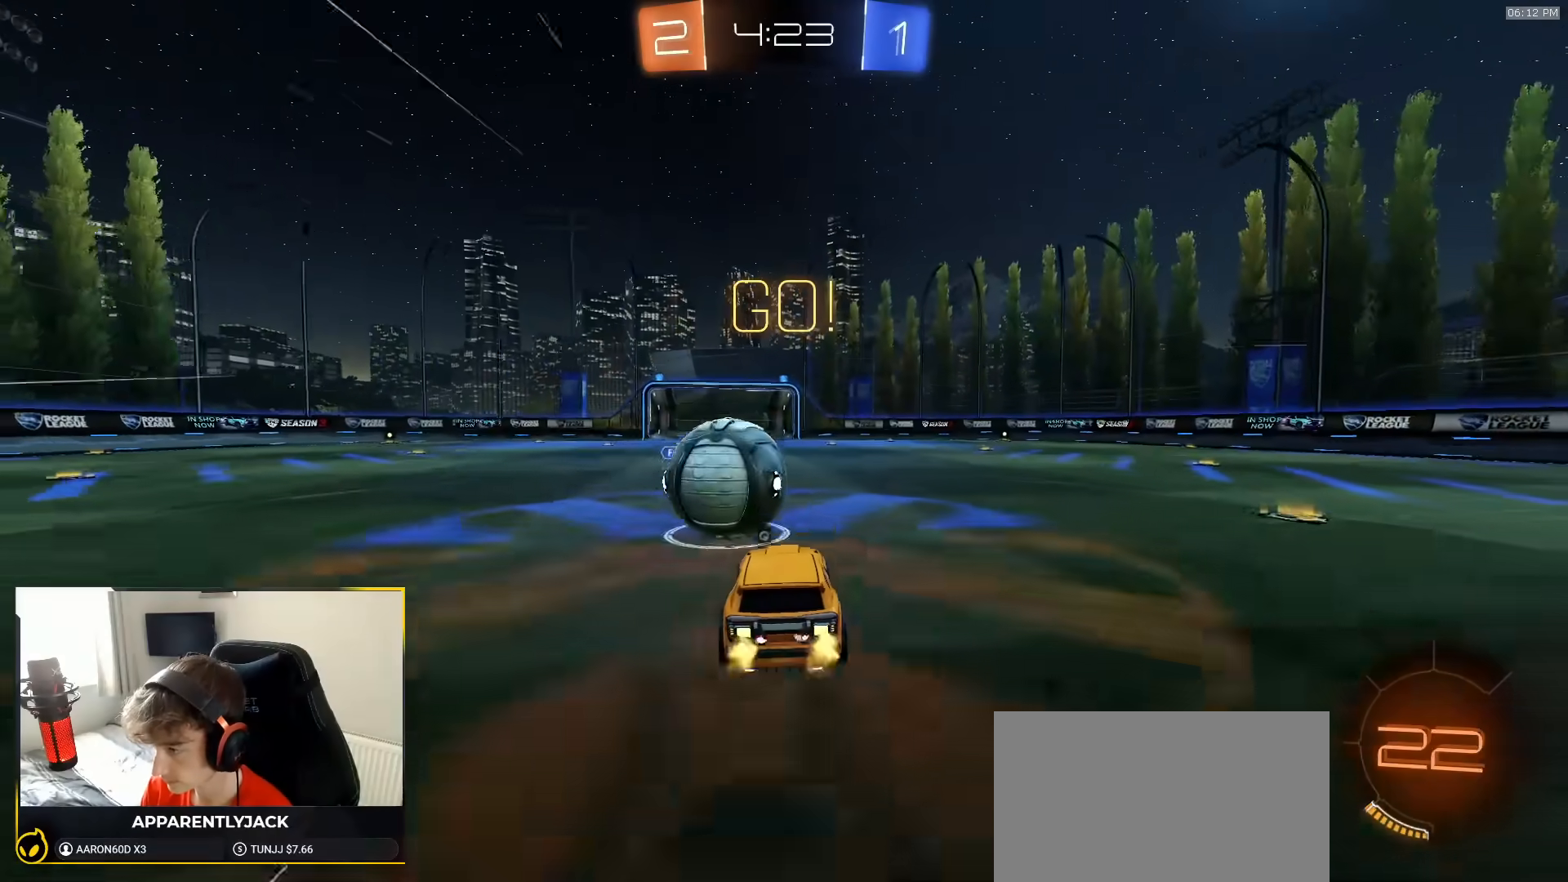
{"dt_ms": 500, "buttons": ["TRIANGLE"], "left_stick": "down-left", "right_stick": "center"}
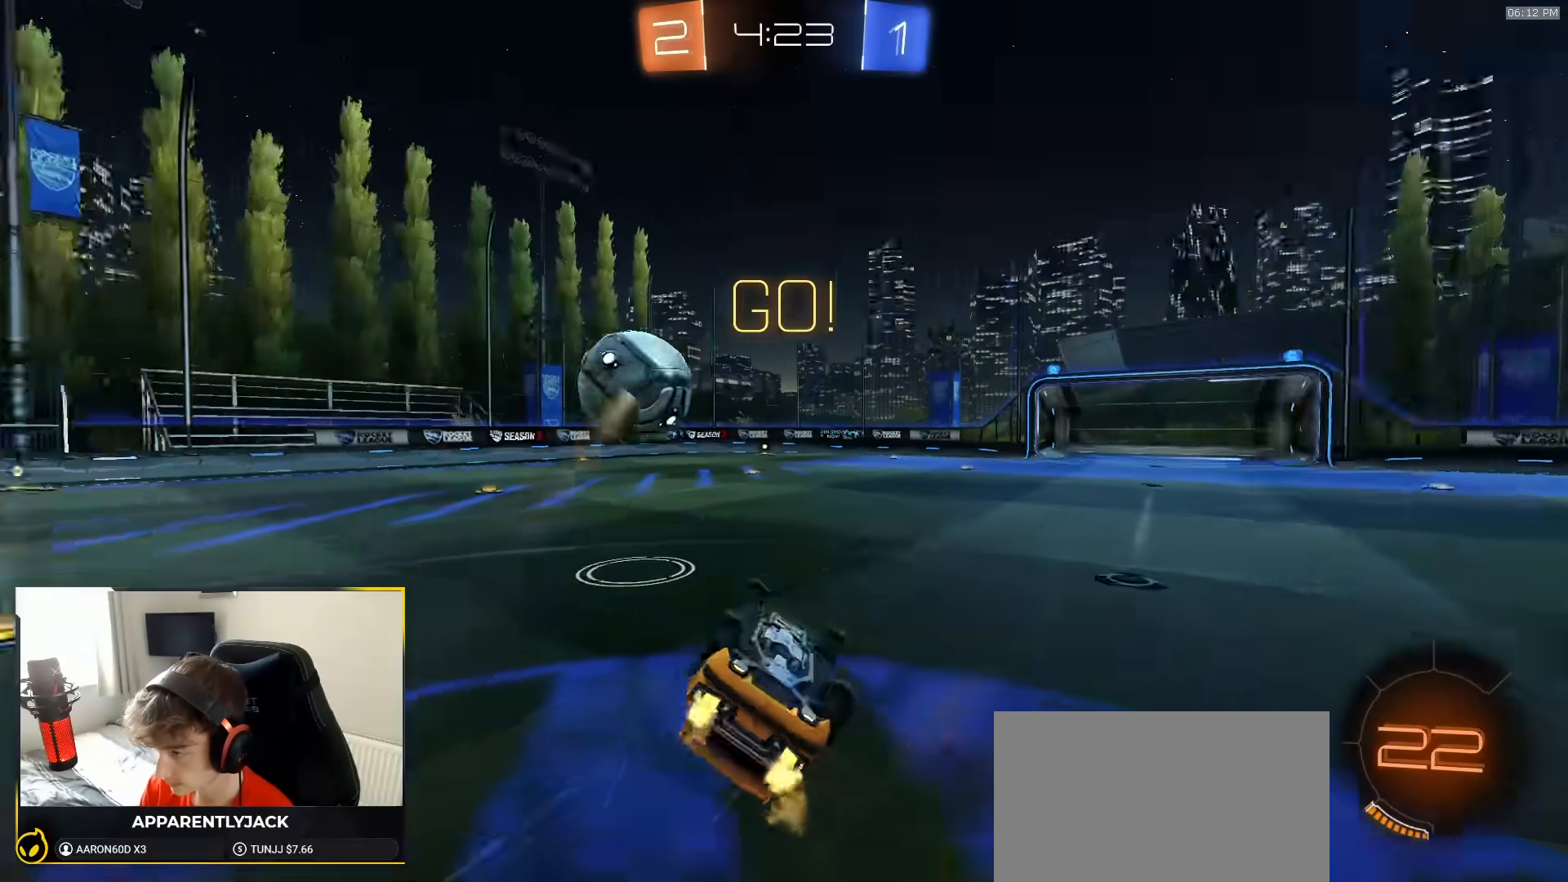
{"dt_ms": 500, "buttons": ["L1", "R1"], "left_stick": "center", "right_stick": "center", "events": [[17, "TRIANGLE", "up"], [100, "L1", "down"], [467, "R1", "down"], [467, "left_stick", "center"]]}
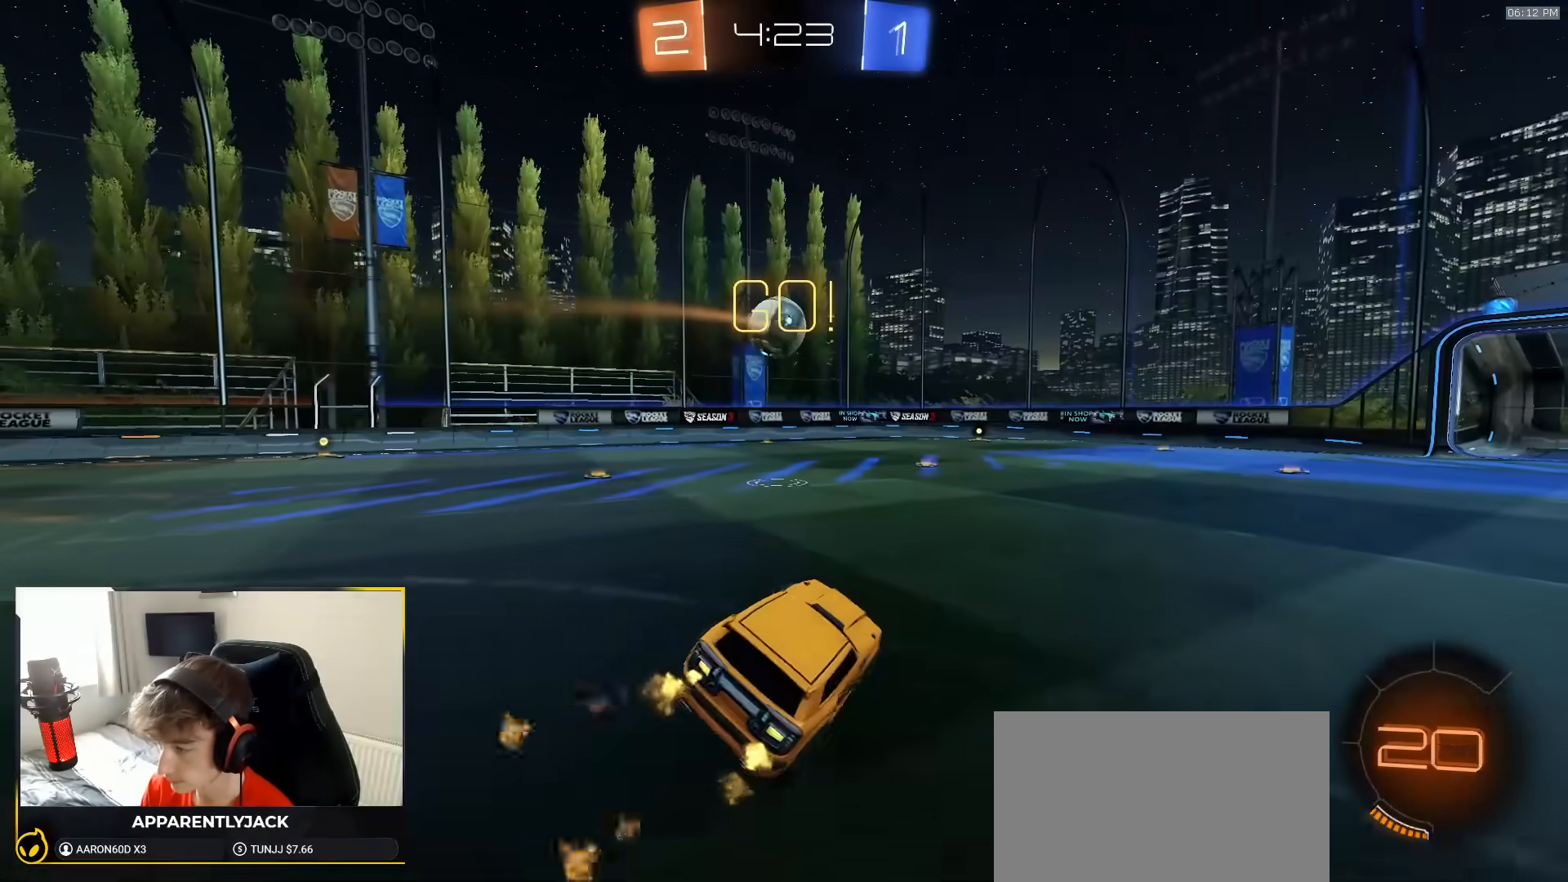
{"dt_ms": 500, "buttons": ["L1", "R1"], "left_stick": "up-left", "right_stick": "center", "events": [[100, "L1", "up"], [167, "R1", "up"], [283, "R1", "down"], [400, "left_stick", "down-right"], [417, "CROSS", "down"], [450, "L1", "down"], [467, "left_stick", "up-left"], [483, "CROSS", "up"]]}
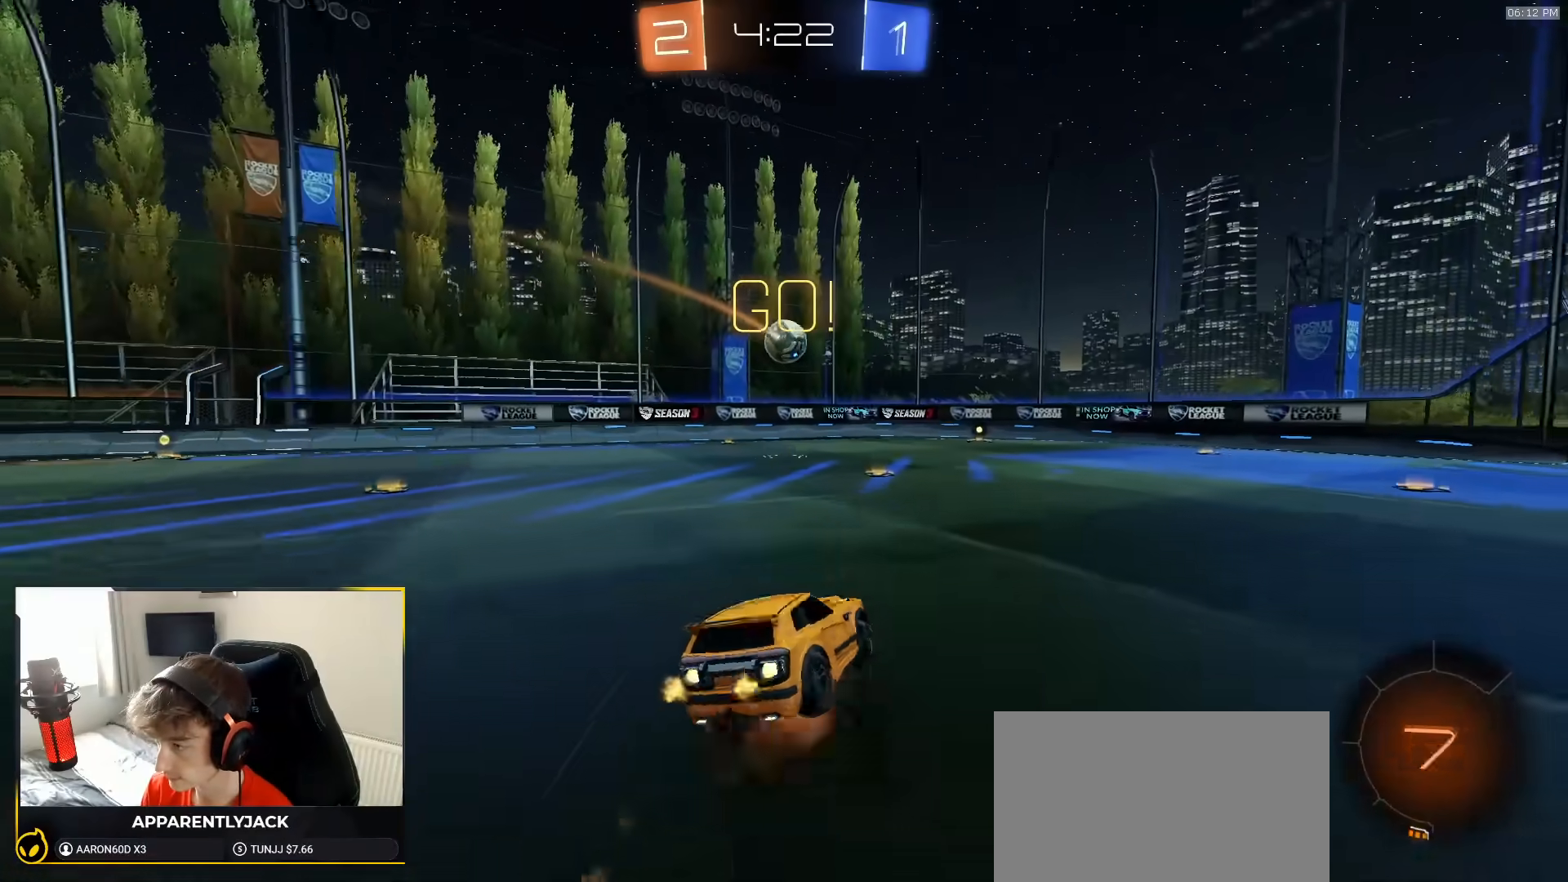
{"dt_ms": 500, "buttons": ["CROSS", "L1", "R1"], "left_stick": "down-left", "right_stick": "center", "events": [[17, "CROSS", "down"], [100, "left_stick", "down-left"]]}
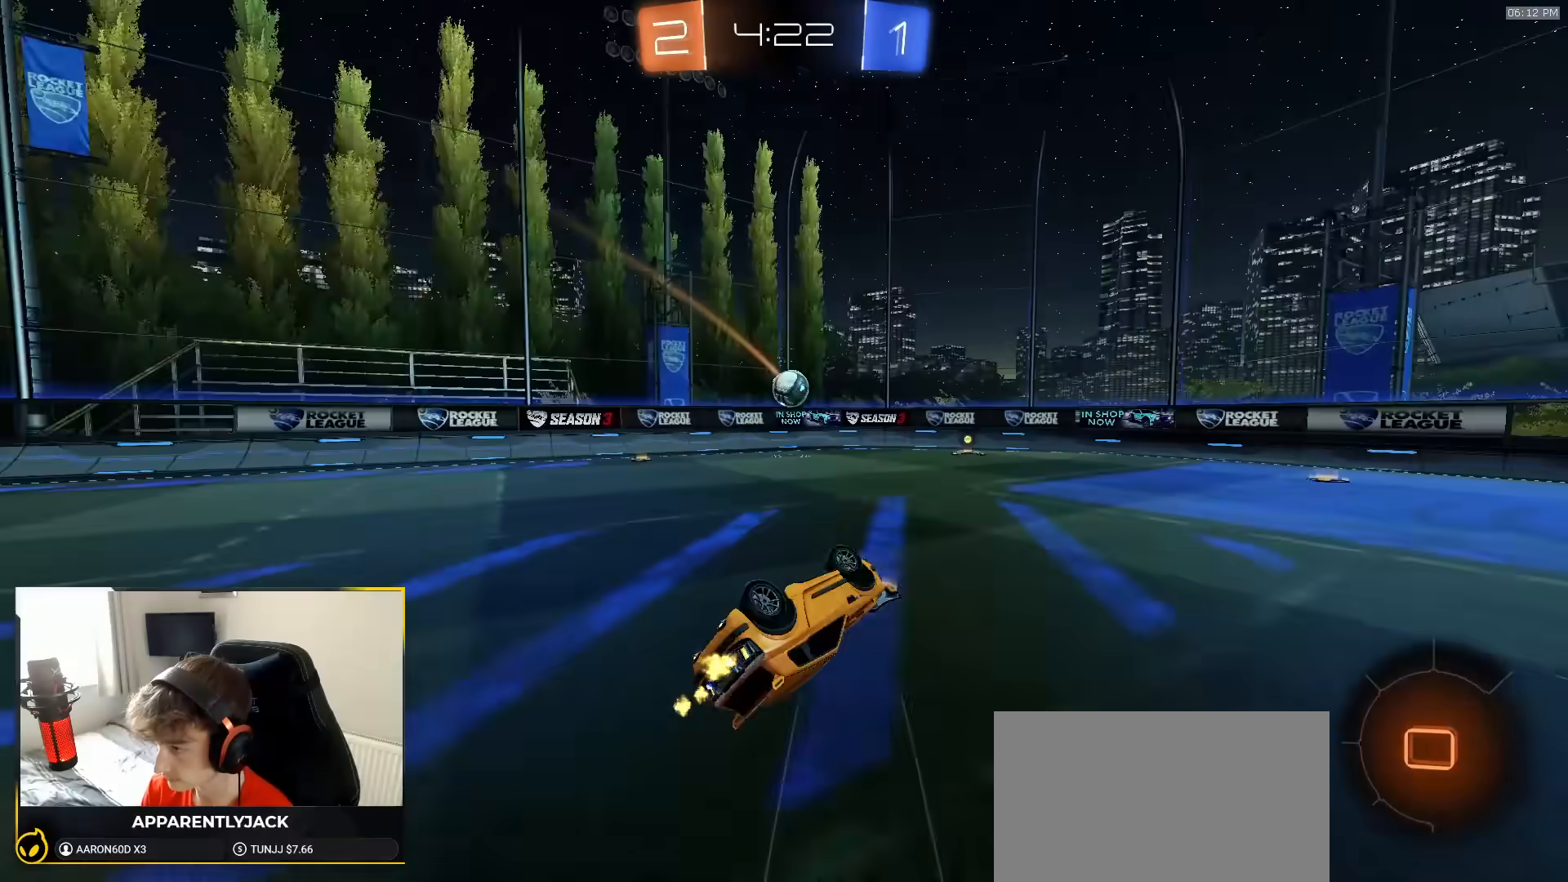
{"dt_ms": 500, "buttons": [], "left_stick": "center", "right_stick": "center", "events": [[100, "CROSS", "up"], [200, "L1", "up"], [300, "left_stick", "center"], [433, "R1", "up"]]}
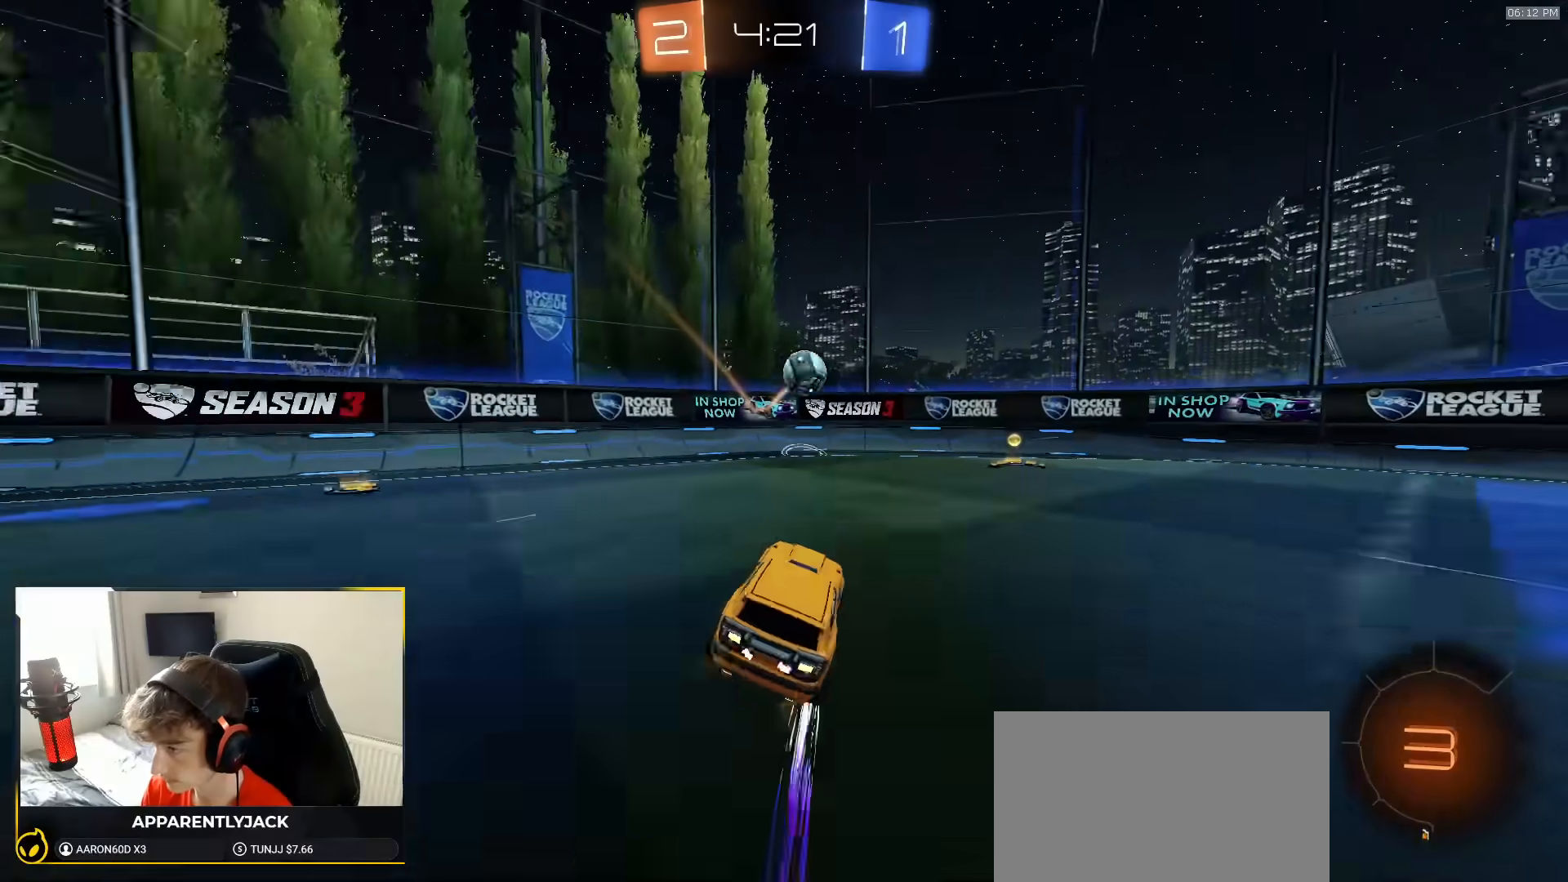
{"dt_ms": 500, "buttons": [], "left_stick": "center", "right_stick": "center", "events": [[33, "left_stick", "right"], [367, "left_stick", "center"]]}
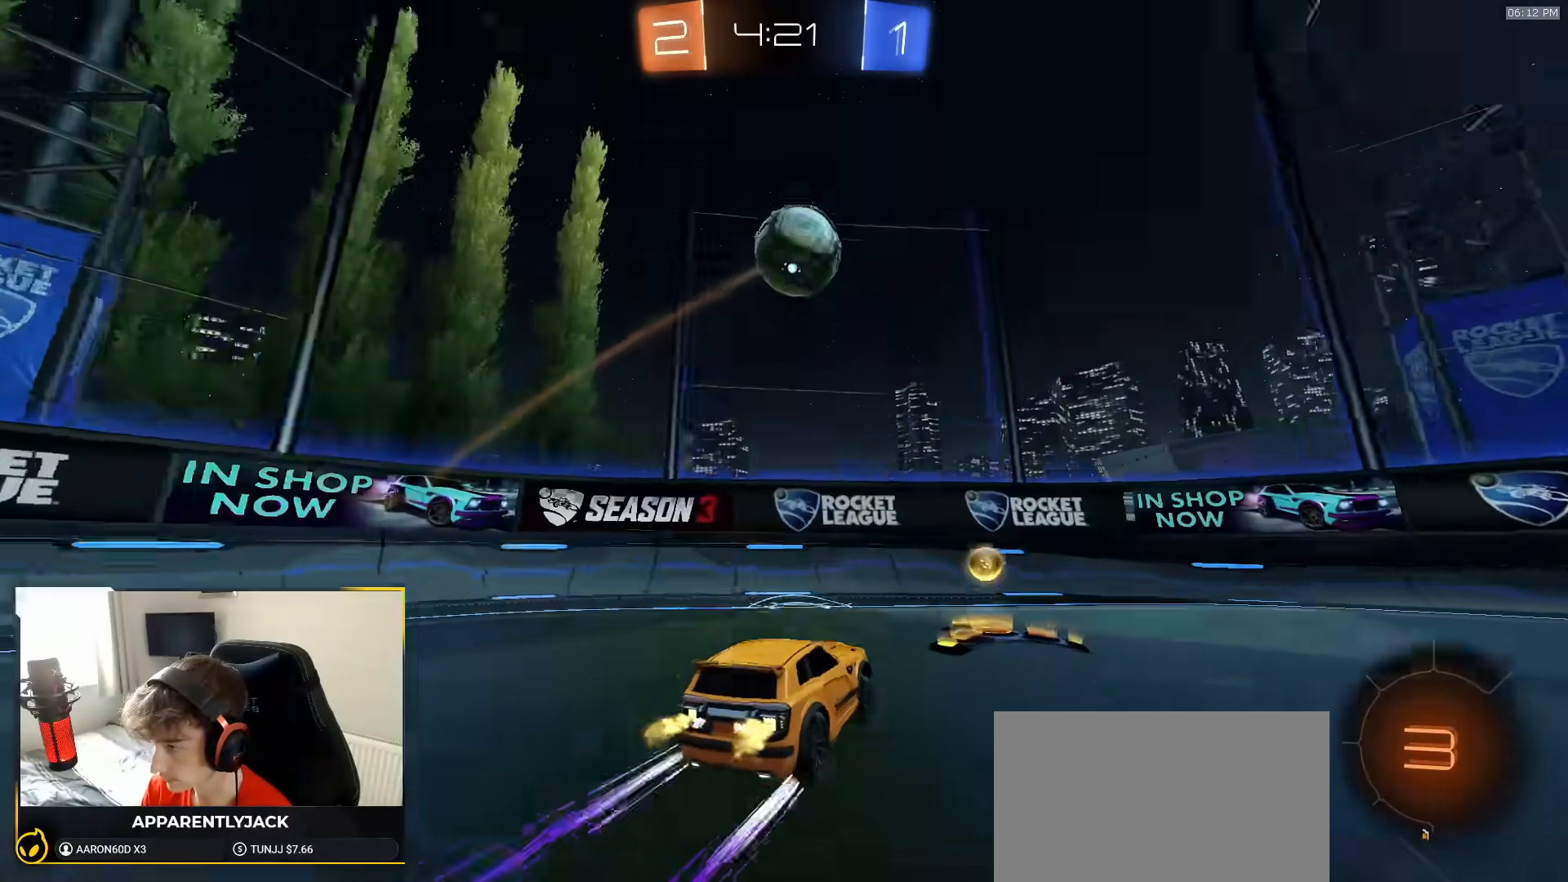
{"dt_ms": 500, "buttons": [], "left_stick": "right", "right_stick": "center", "events": [[150, "left_stick", "right"], [283, "left_stick", "center"], [417, "left_stick", "right"]]}
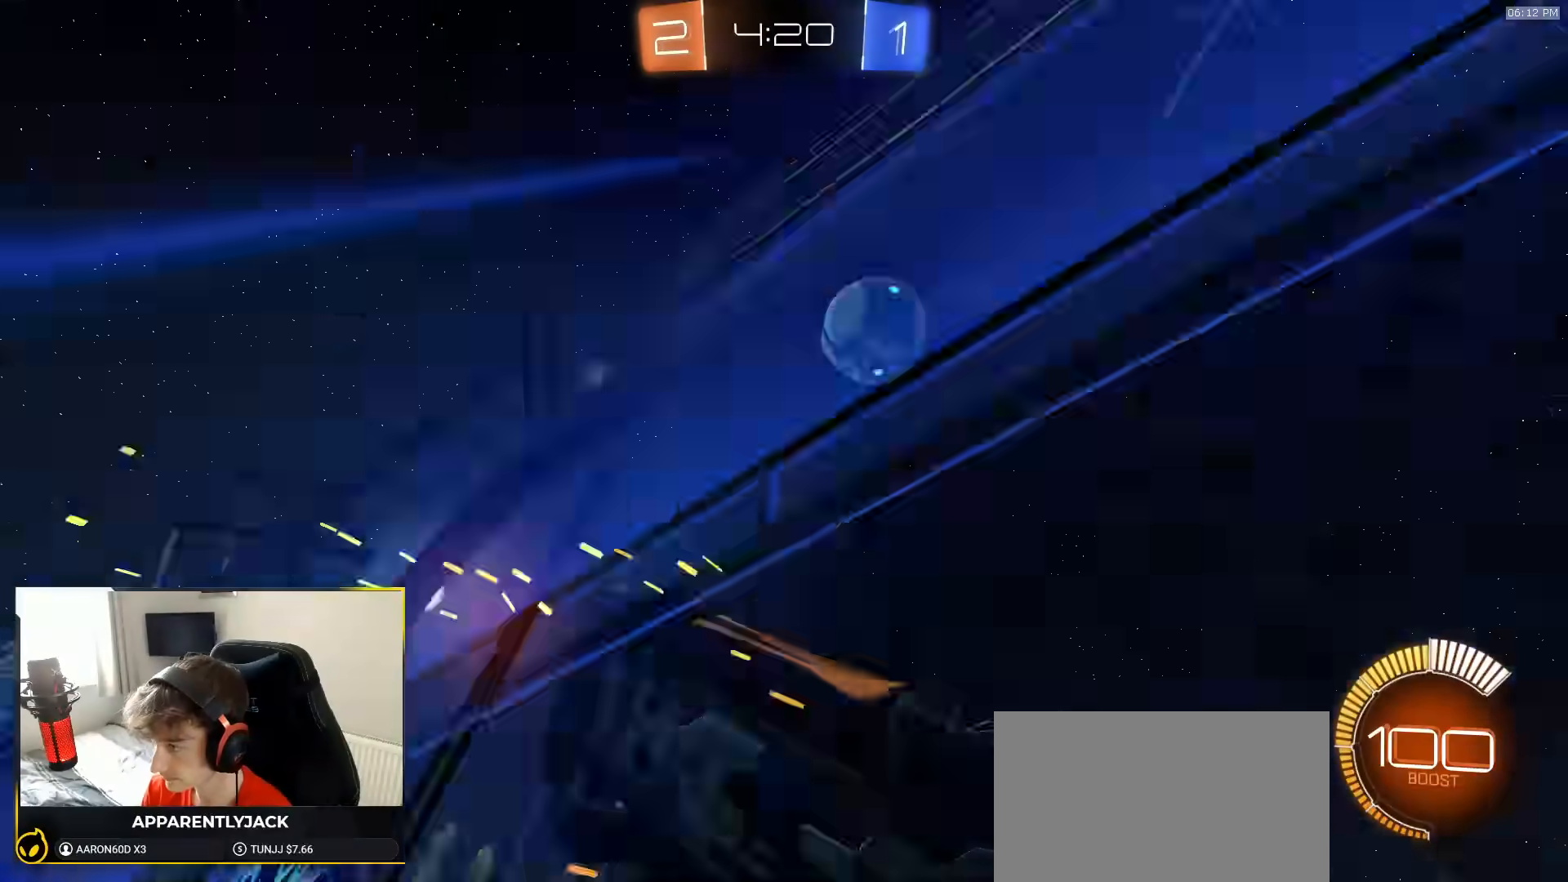
{"dt_ms": 500, "buttons": ["SQUARE"], "left_stick": "down-right", "right_stick": "center", "events": [[50, "left_stick", "center"], [83, "L2", "down"], [317, "L2", "up"], [367, "CROSS", "down"], [367, "left_stick", "down"], [383, "SQUARE", "down"], [500, "CROSS", "up"], [500, "left_stick", "down-right"]]}
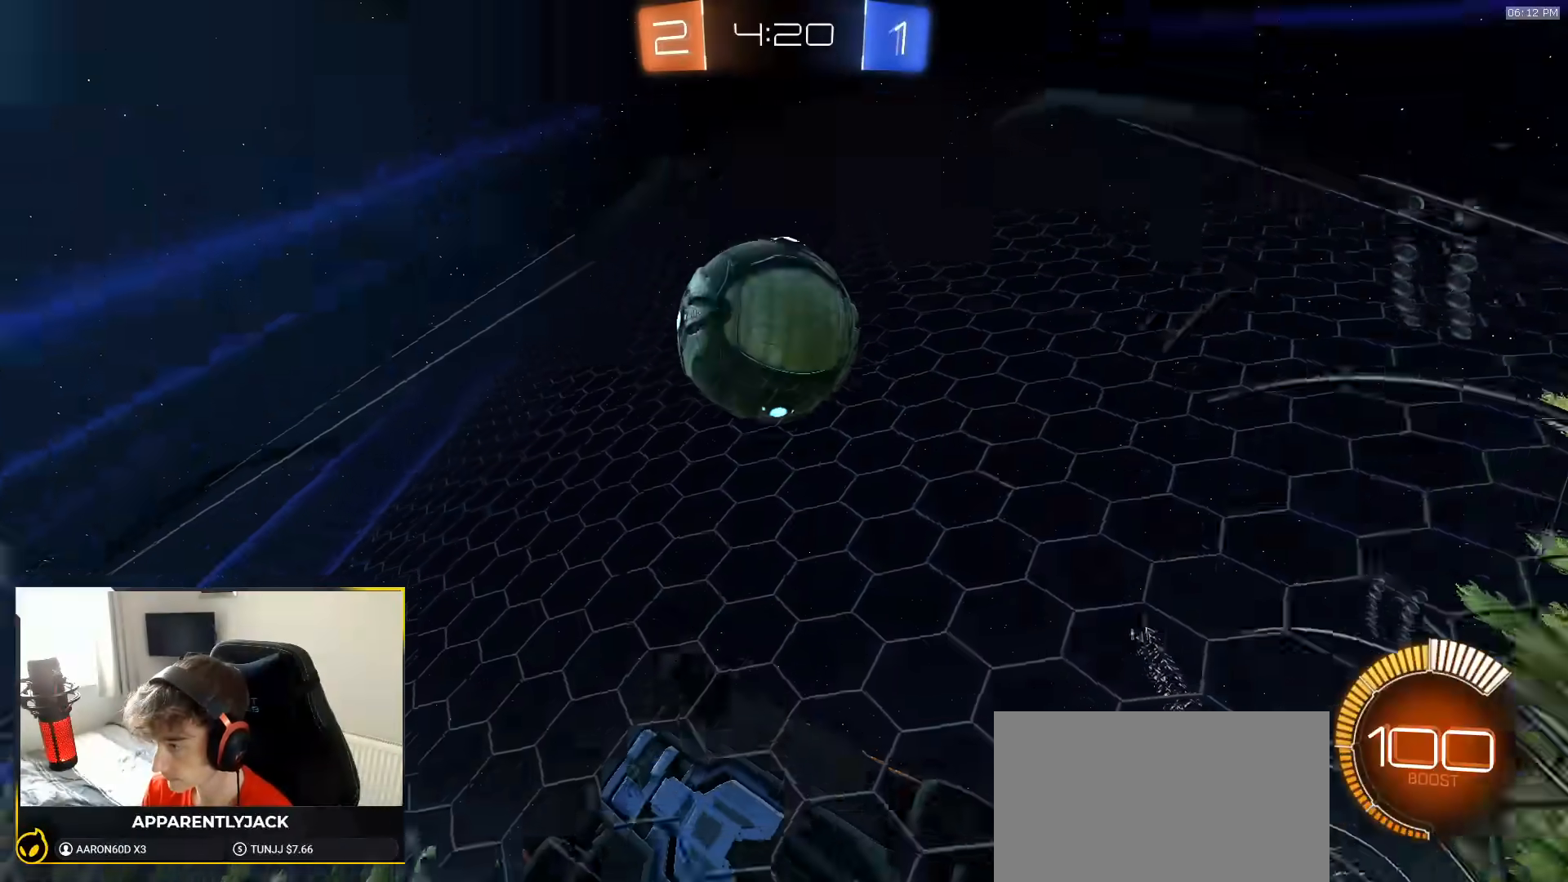
{"dt_ms": 500, "buttons": [], "left_stick": "up-right", "right_stick": "center", "events": [[150, "SQUARE", "up"], [500, "left_stick", "up-right"]]}
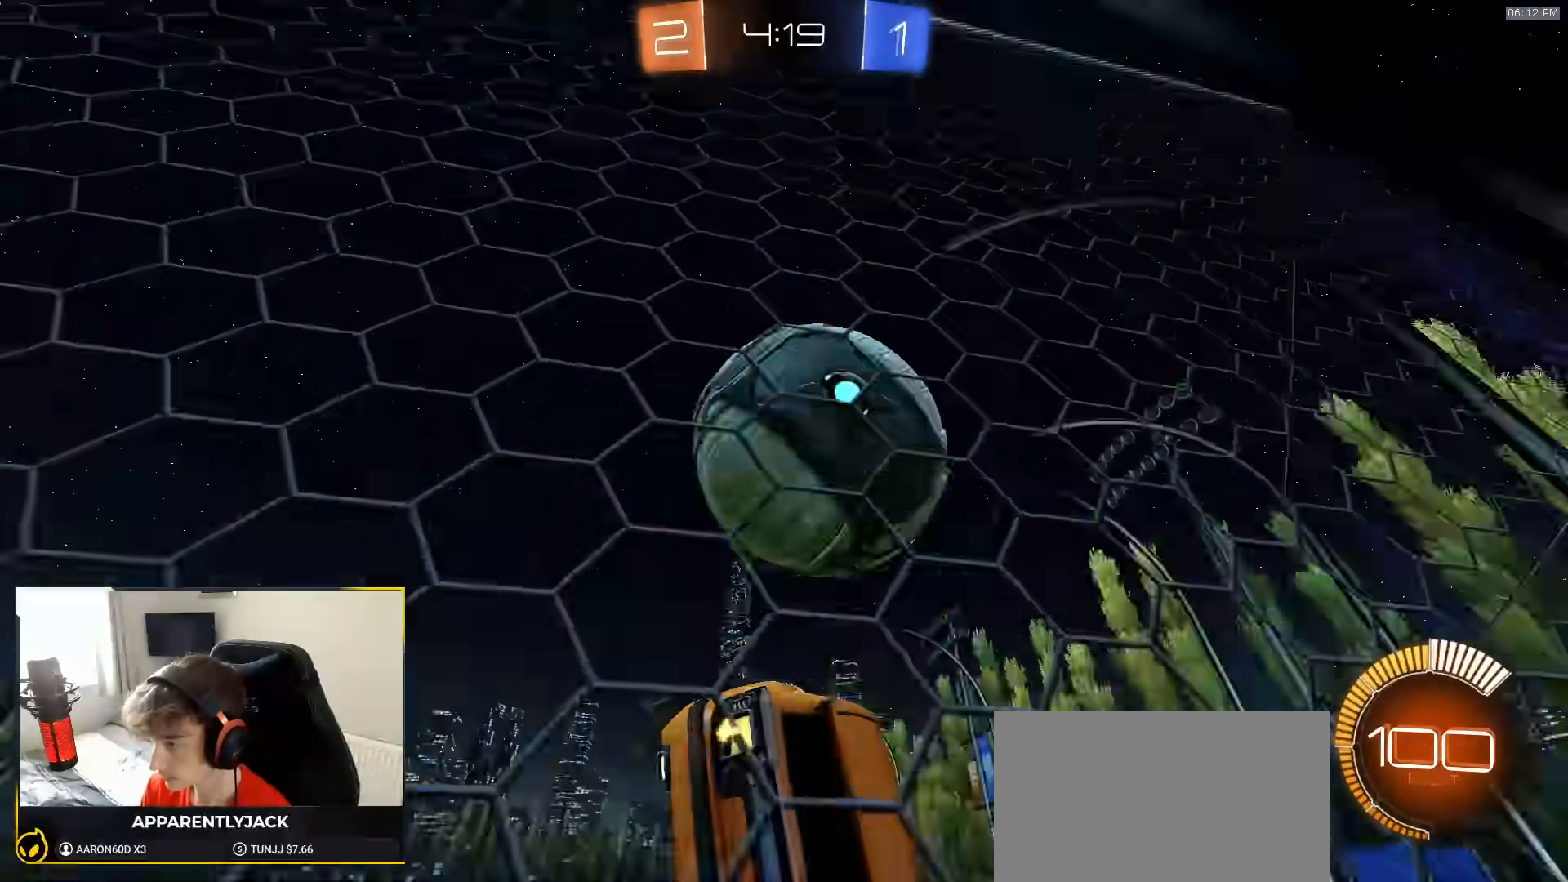
{"dt_ms": 500, "buttons": ["CIRCLE", "R1"], "left_stick": "right", "right_stick": "center", "events": [[83, "left_stick", "up"], [200, "R1", "down"], [283, "CIRCLE", "down"], [300, "left_stick", "up-right"], [417, "left_stick", "right"]]}
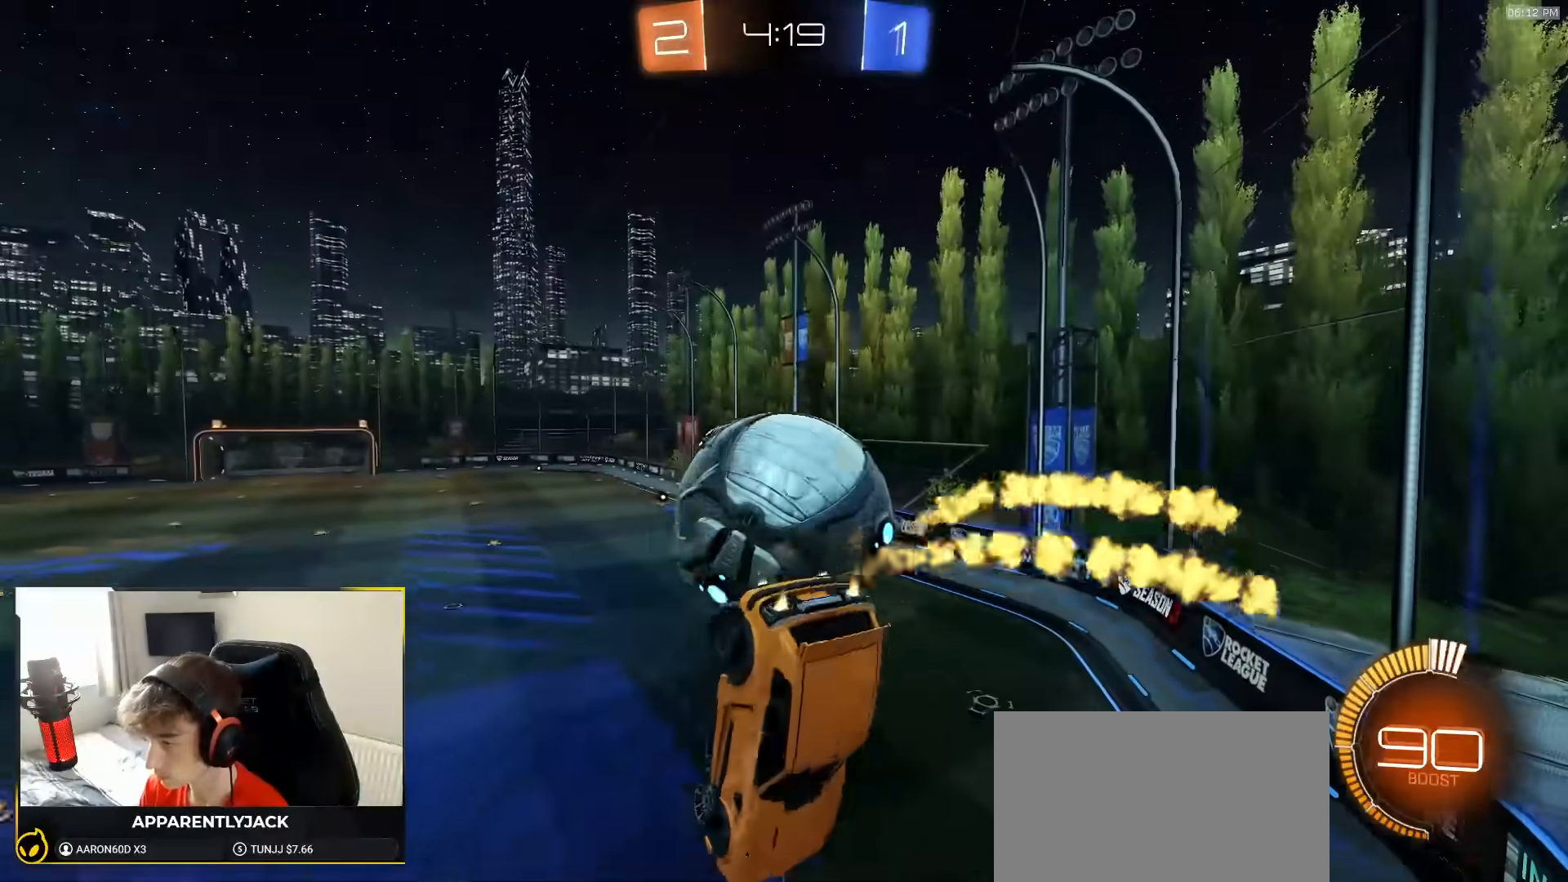
{"dt_ms": 500, "buttons": [], "left_stick": "center", "right_stick": "center", "events": [[183, "TRIANGLE", "down"], [200, "left_stick", "down"], [267, "left_stick", "down-left"], [350, "TRIANGLE", "up"], [367, "CIRCLE", "up"], [383, "R1", "up"], [500, "left_stick", "center"]]}